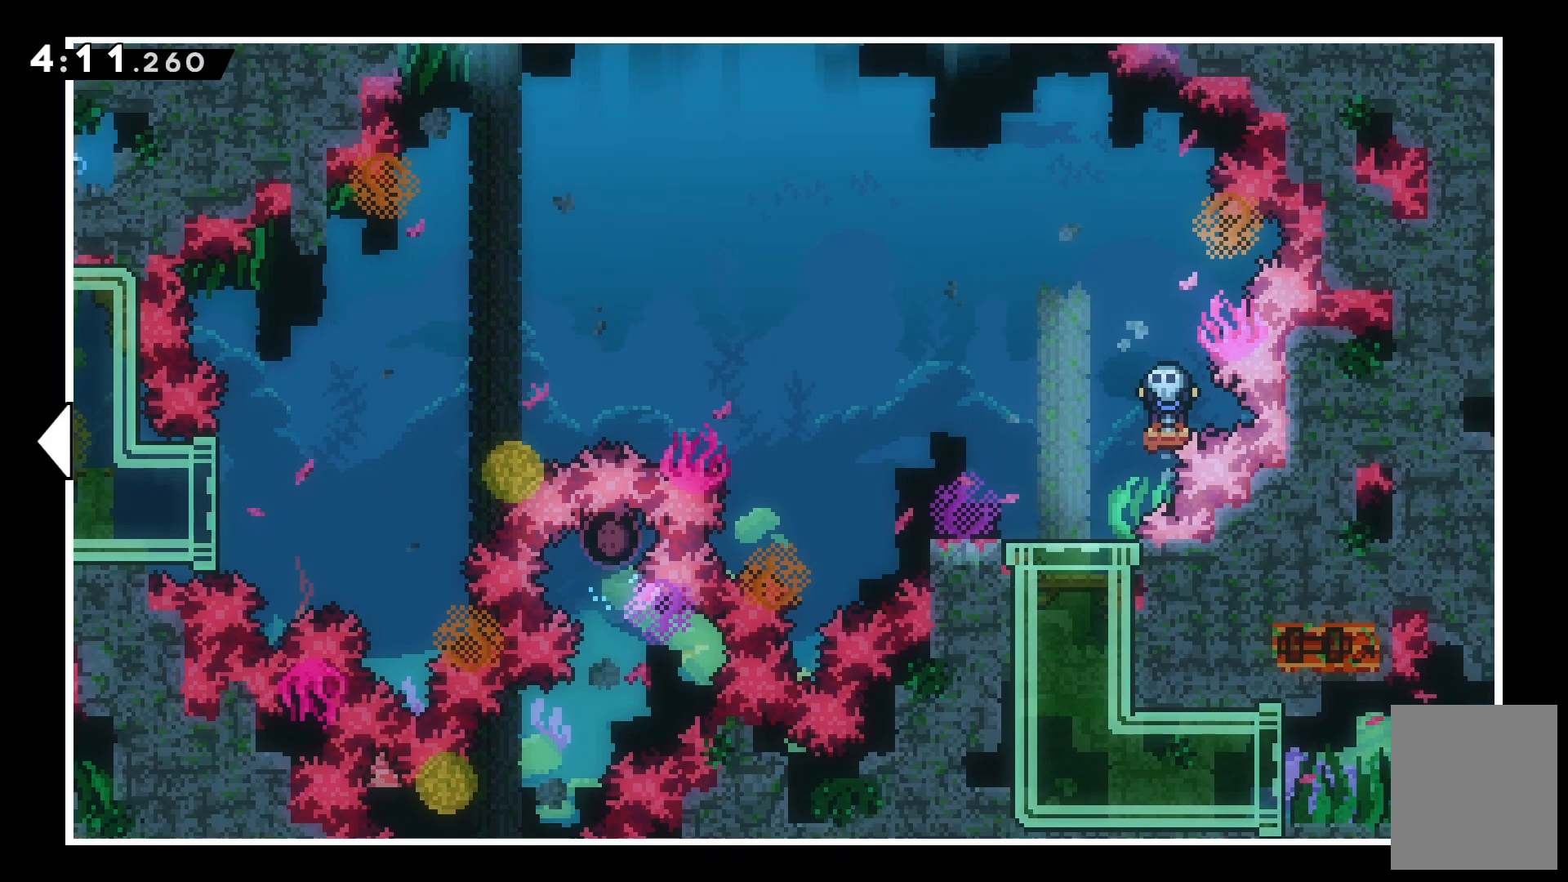
Gameplay with keyboard; each line is a JSON object with the keys held at the frame after it. "events" lists presses ("down") and releases ("up") of "c", "down", "escape", "left", "right", "tilde", "up", "x" and "z" between this image and that frame as [ms after this image, input, new state], when the widget could be followed in between. No other keys are recorded. Mouse input is not recorded.
{"keys": ["up"], "events": [[100, "up", "down"], [167, "left", "up"]]}
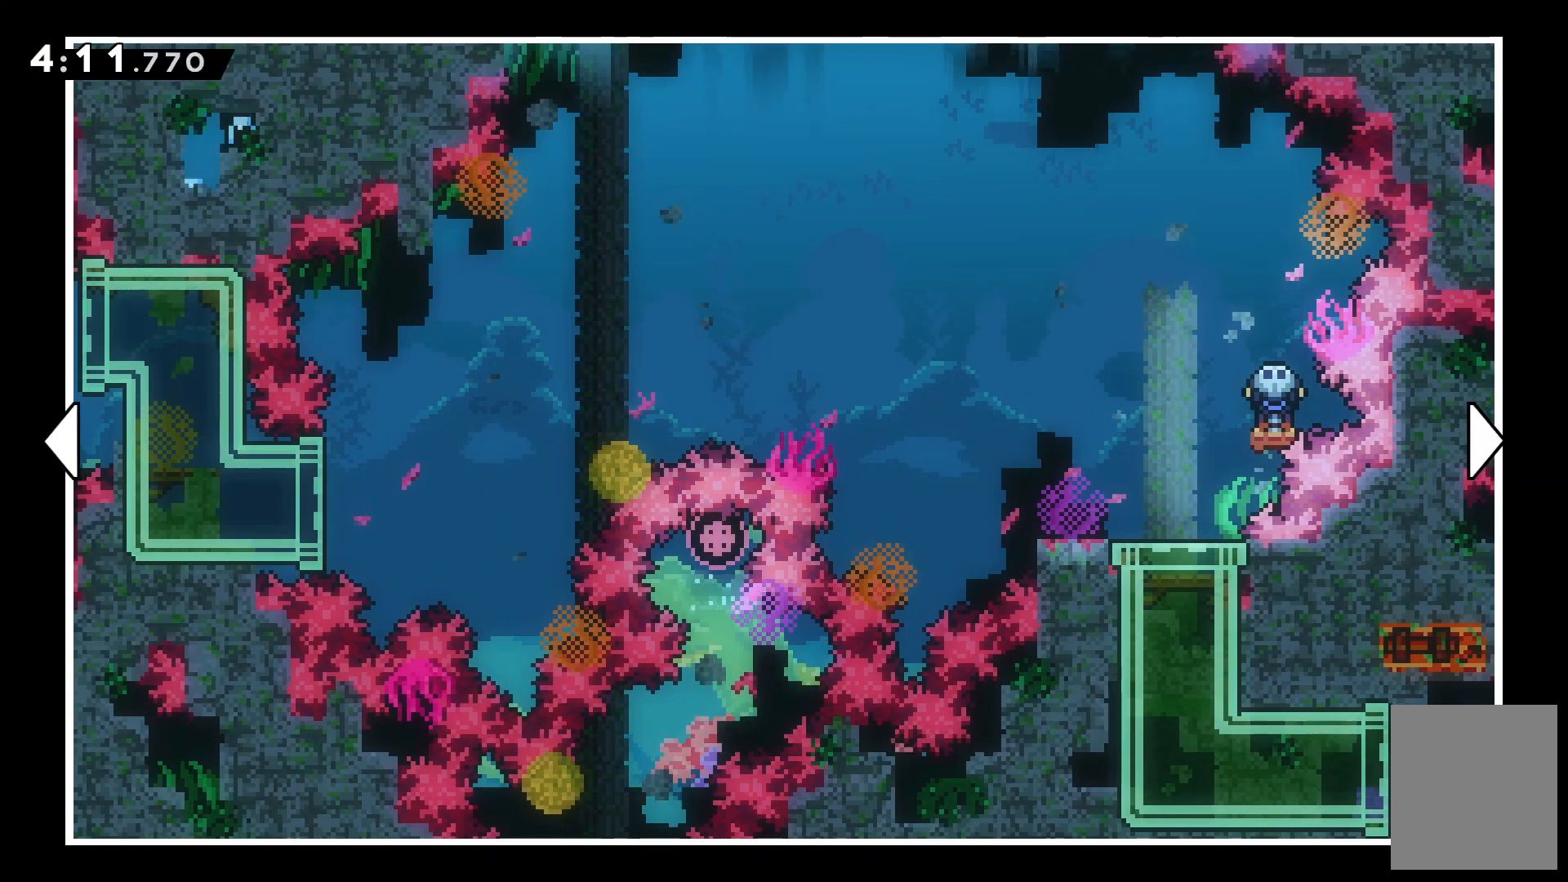
{"keys": ["left"], "events": [[33, "left", "down"], [67, "up", "up"]]}
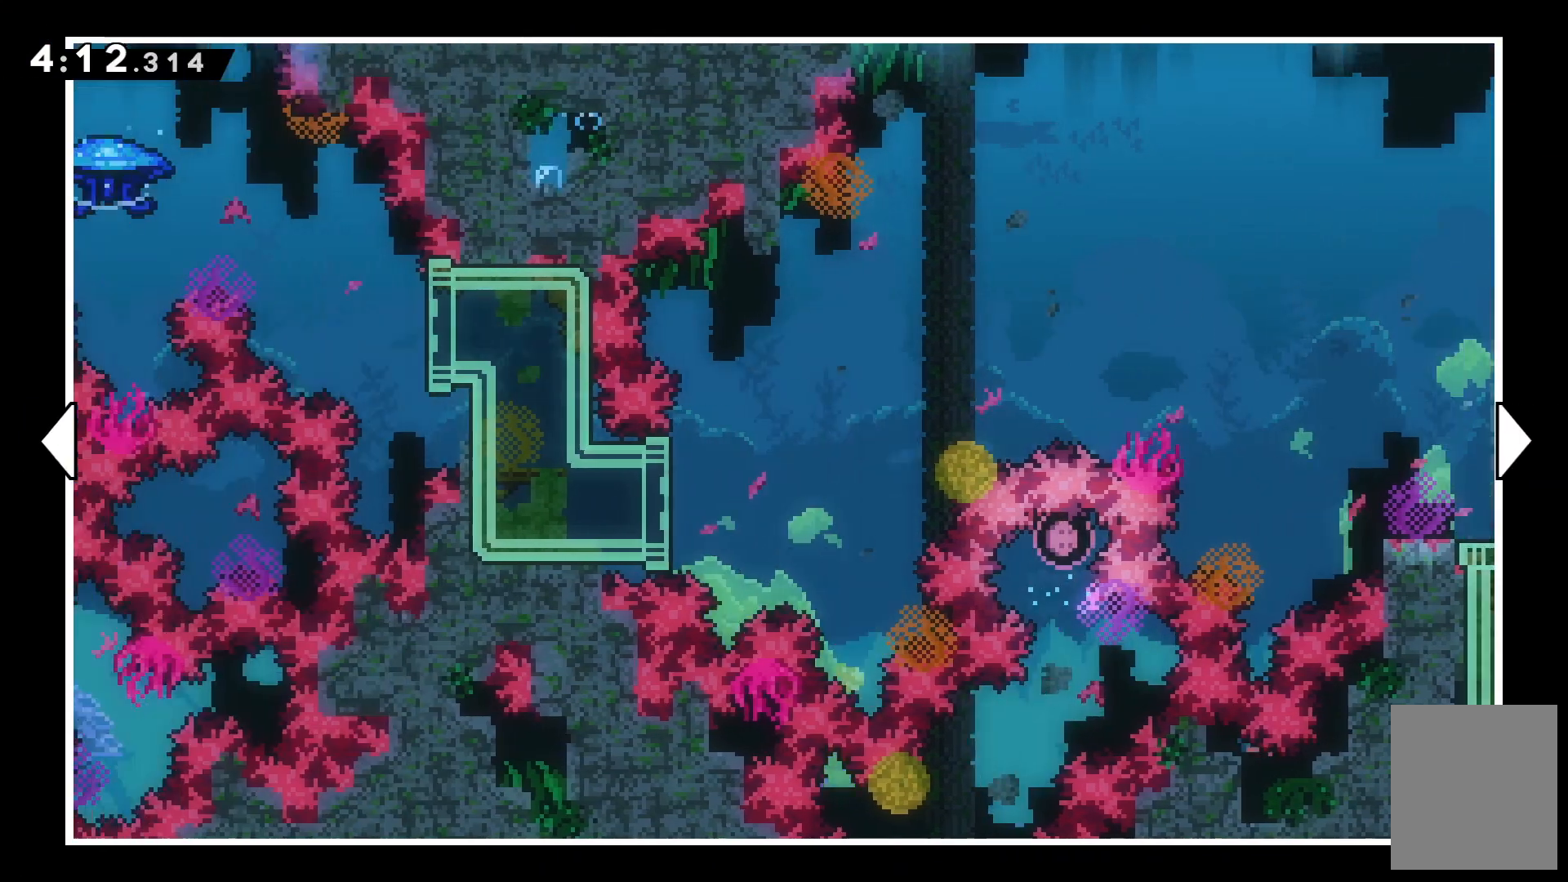
{"keys": ["left"]}
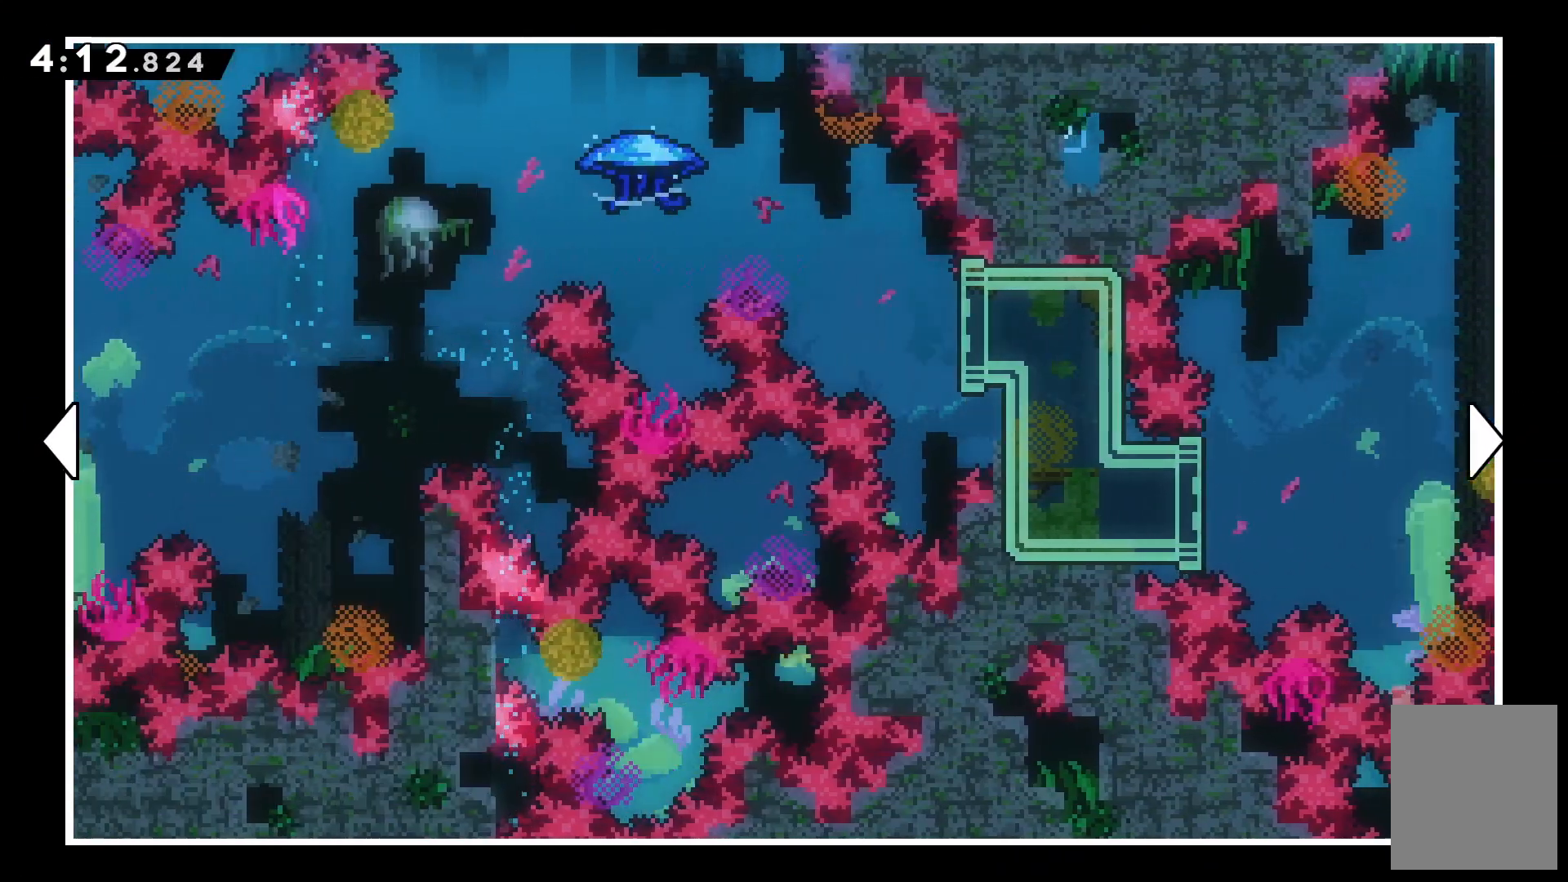
{"keys": ["left"], "events": []}
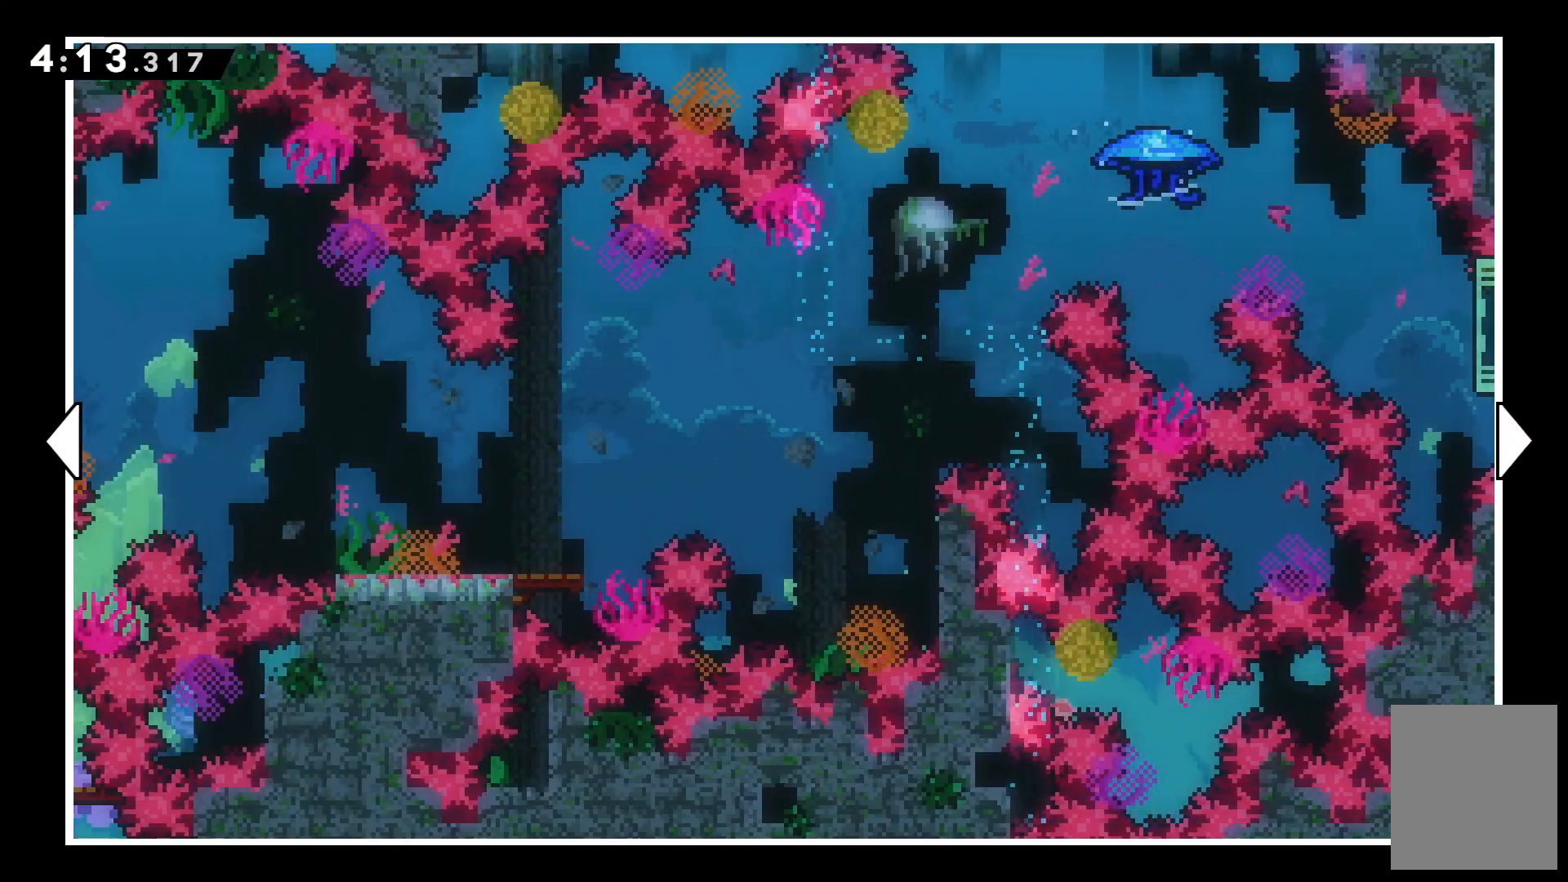
{"keys": [], "events": [[133, "left", "up"]]}
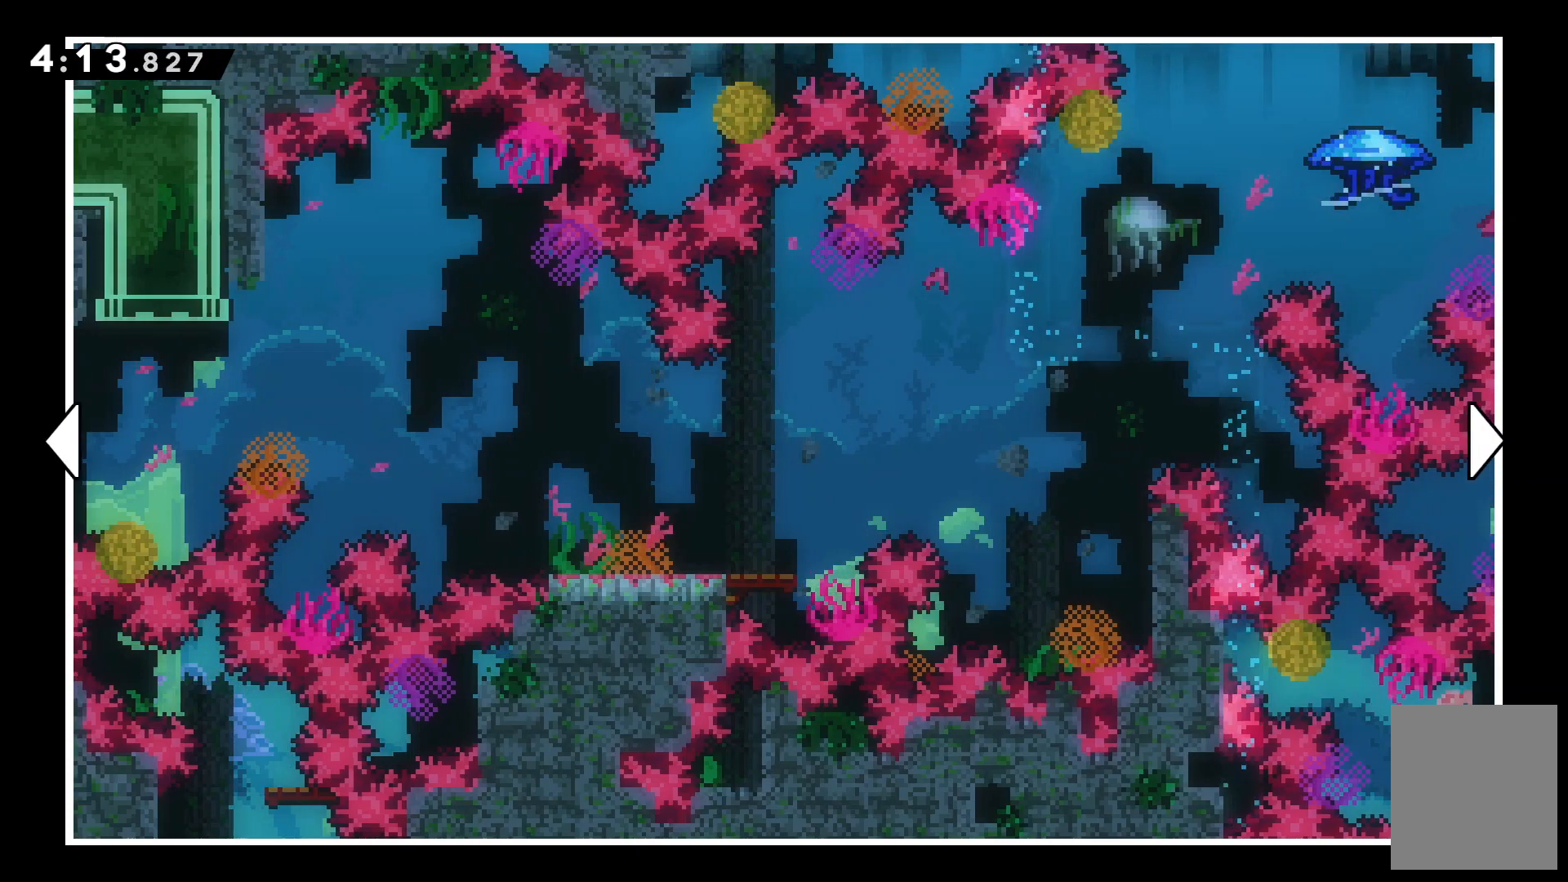
{"keys": ["left"], "events": [[233, "left", "down"]]}
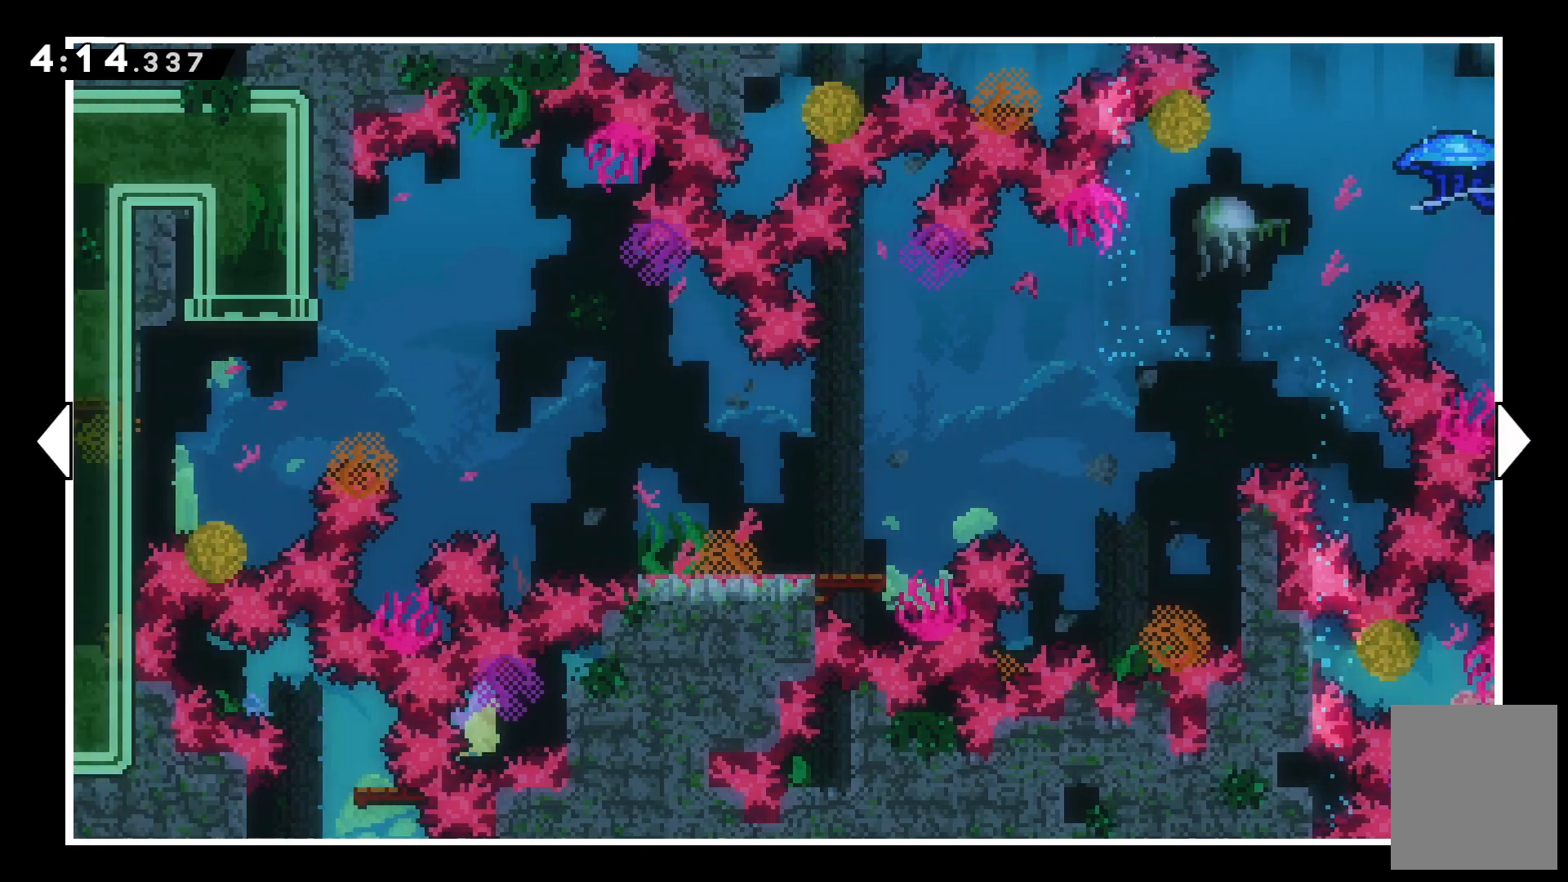
{"keys": ["left"], "events": []}
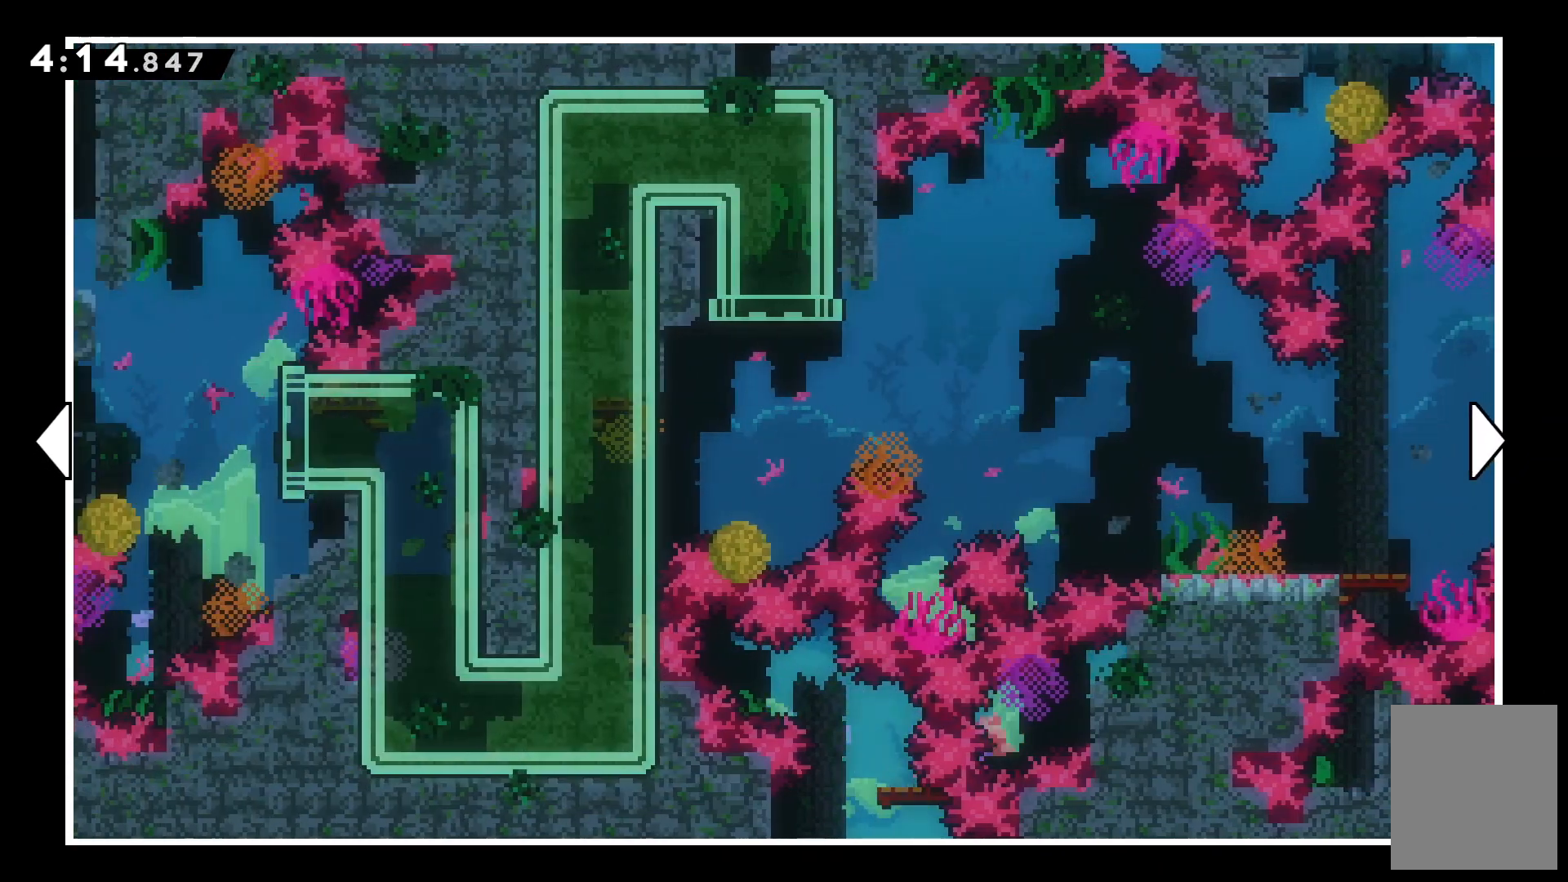
{"keys": ["left"], "events": []}
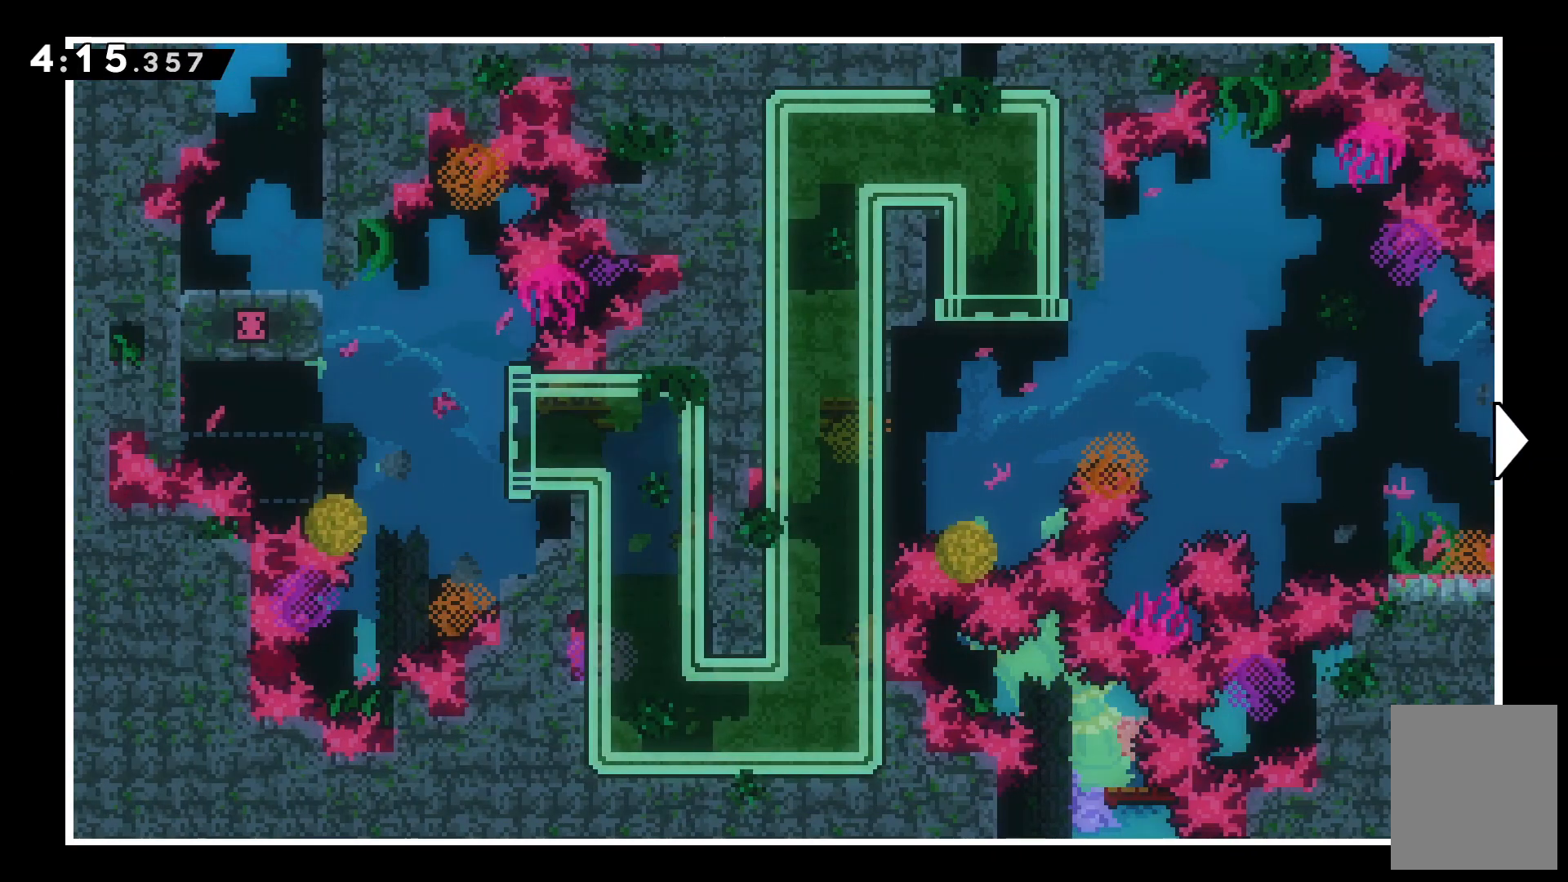
{"keys": ["up"], "events": [[200, "left", "up"], [333, "up", "down"]]}
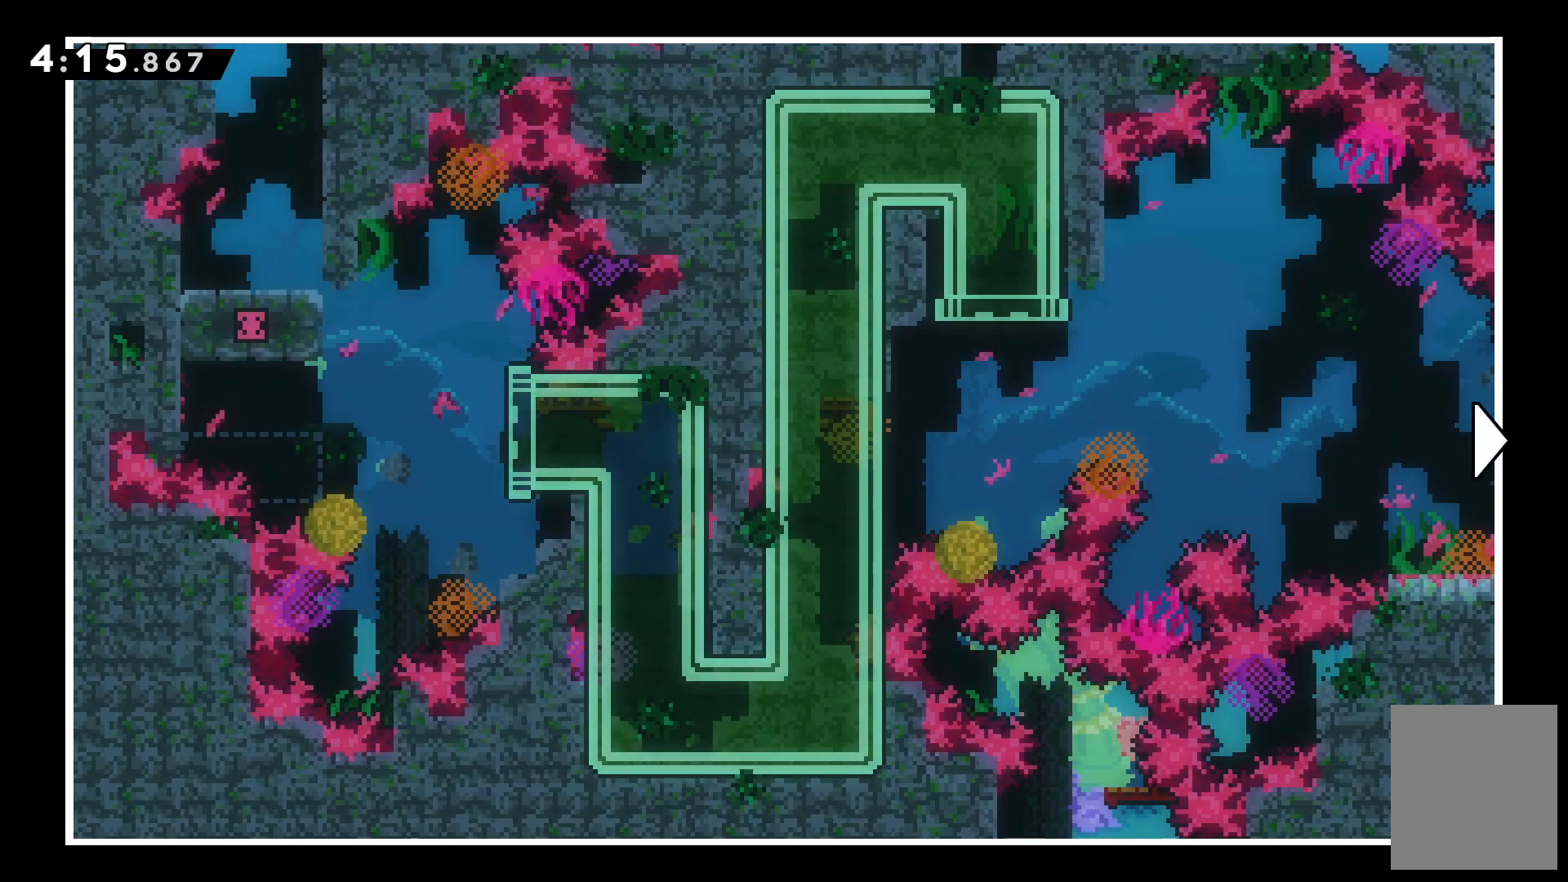
{"keys": [], "events": [[133, "up", "up"]]}
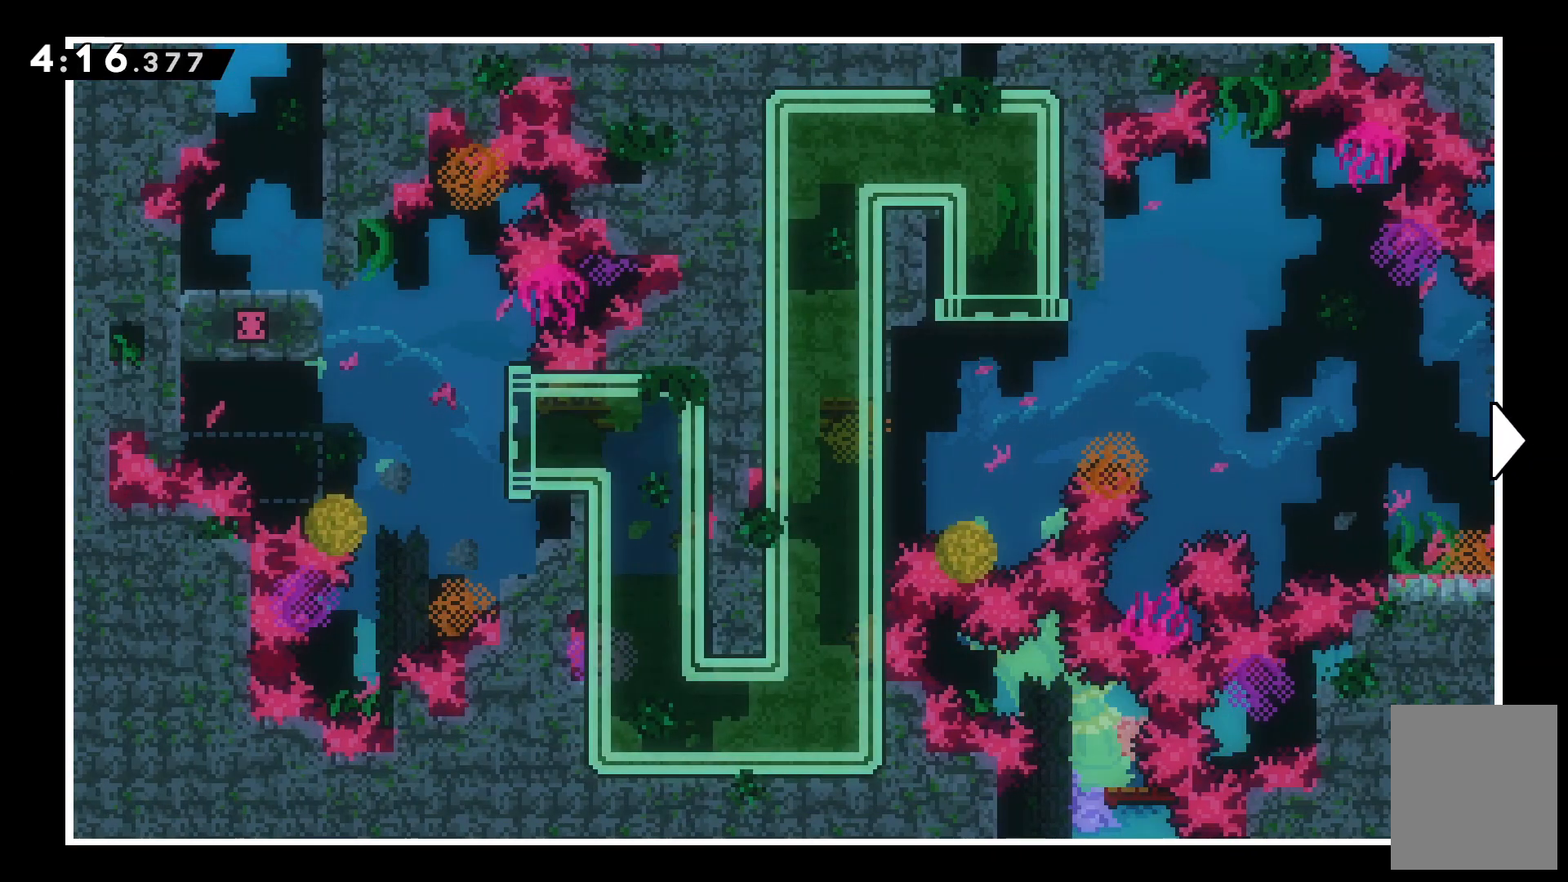
{"keys": [], "events": []}
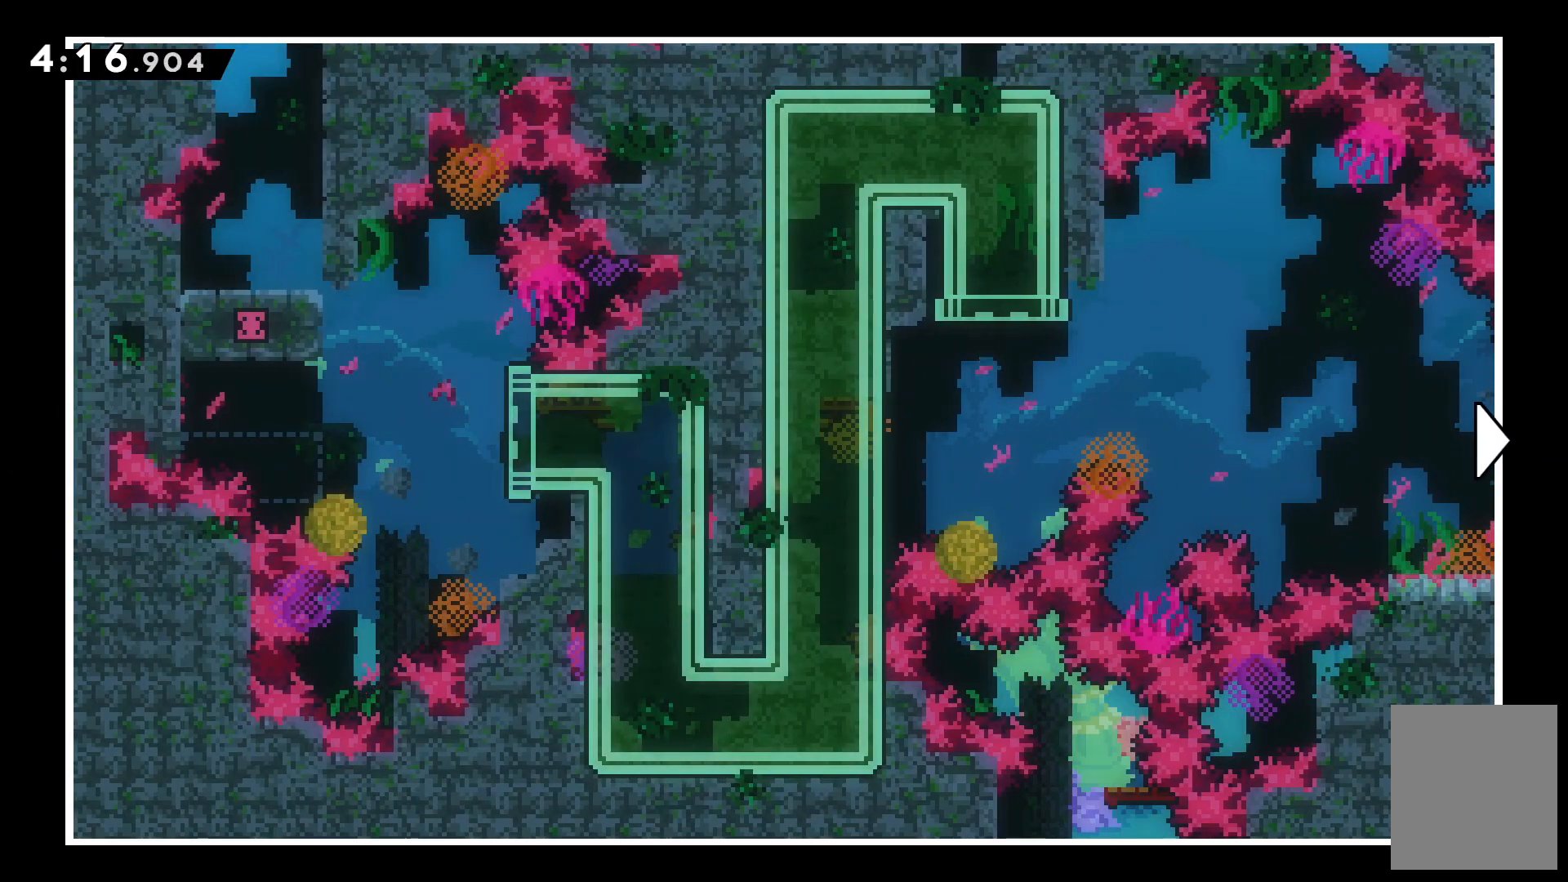
{"keys": ["right"], "events": [[200, "right", "down"]]}
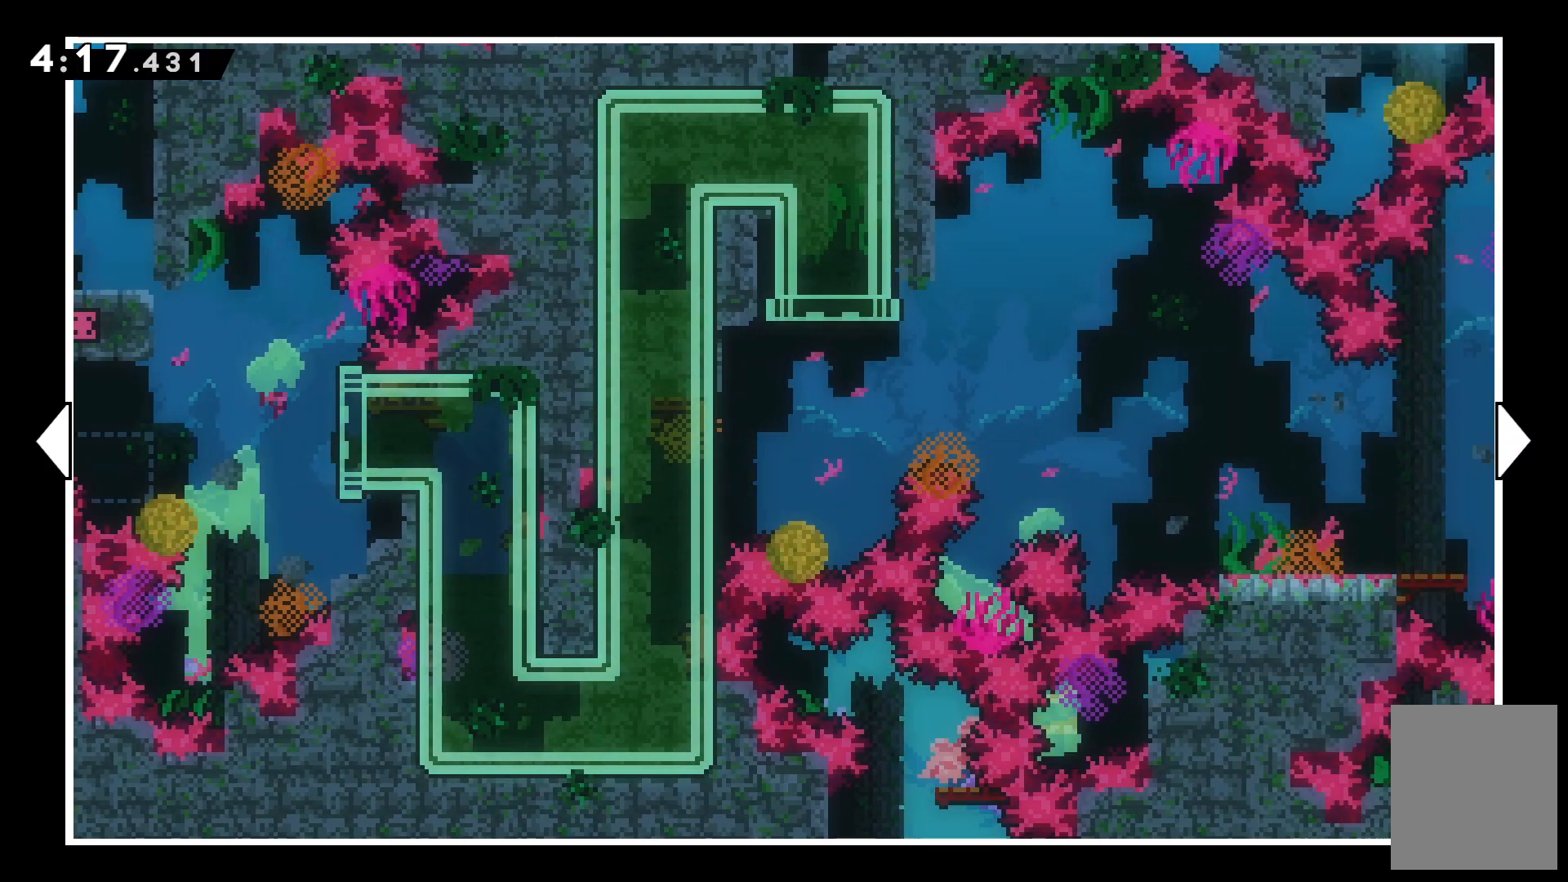
{"keys": ["right"], "events": []}
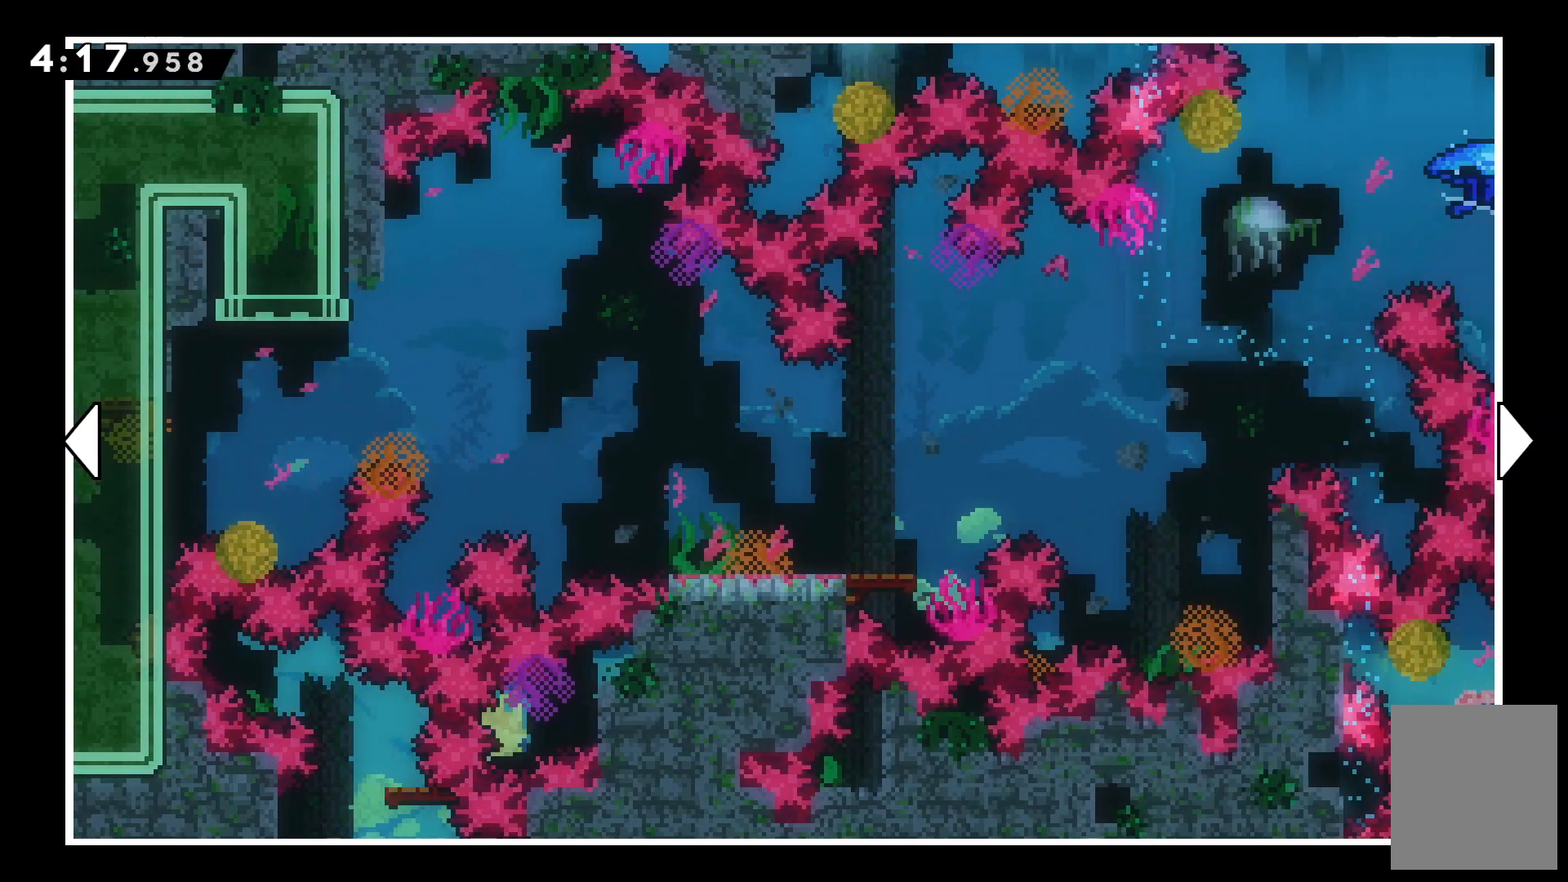
{"keys": ["right"]}
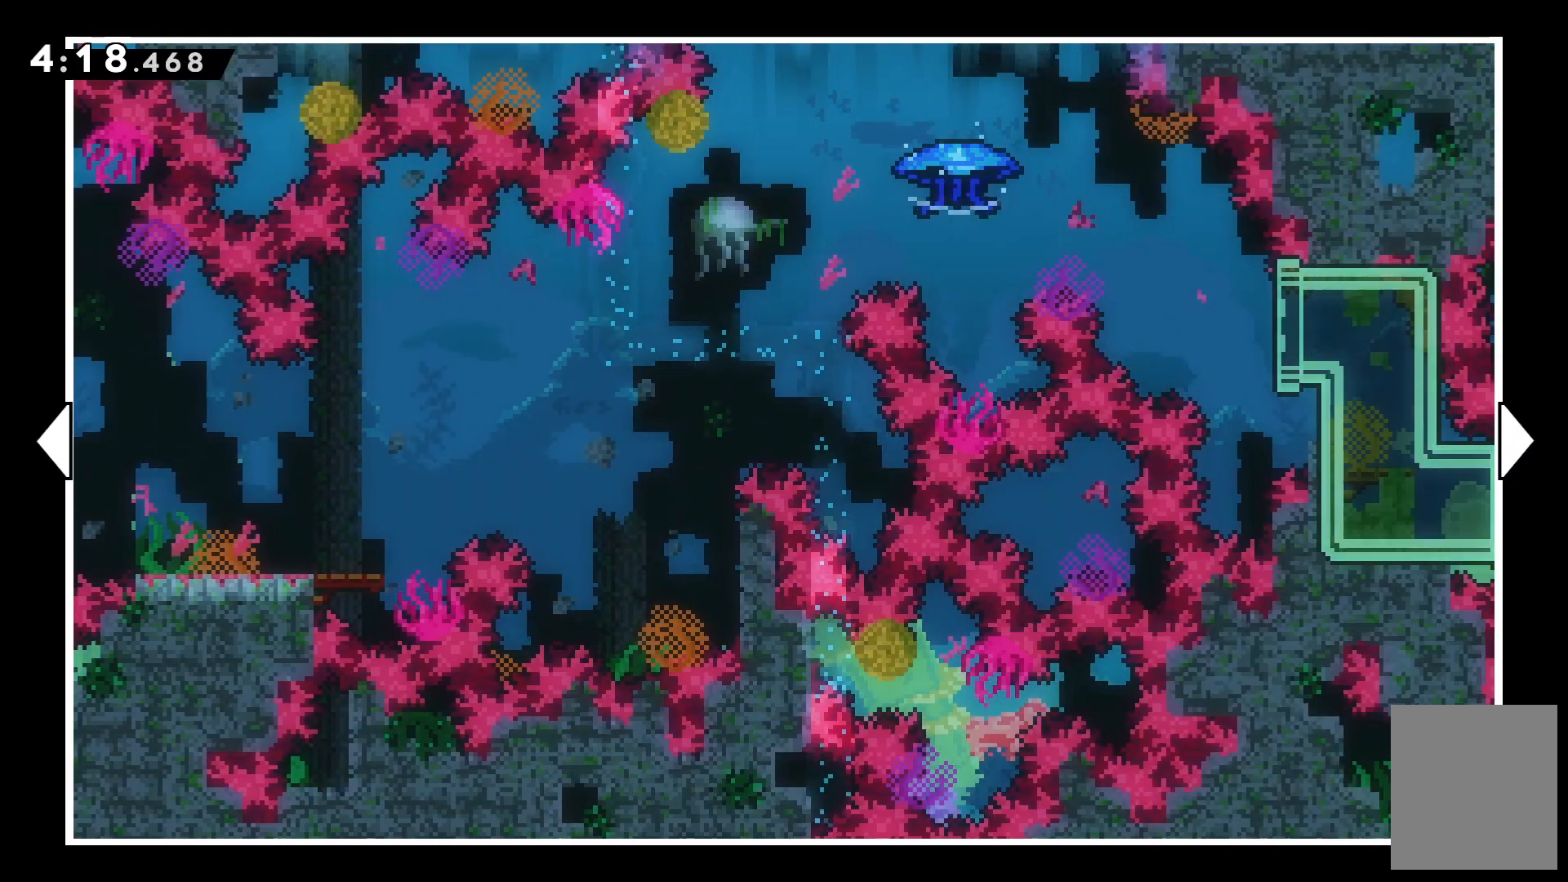
{"keys": ["right"]}
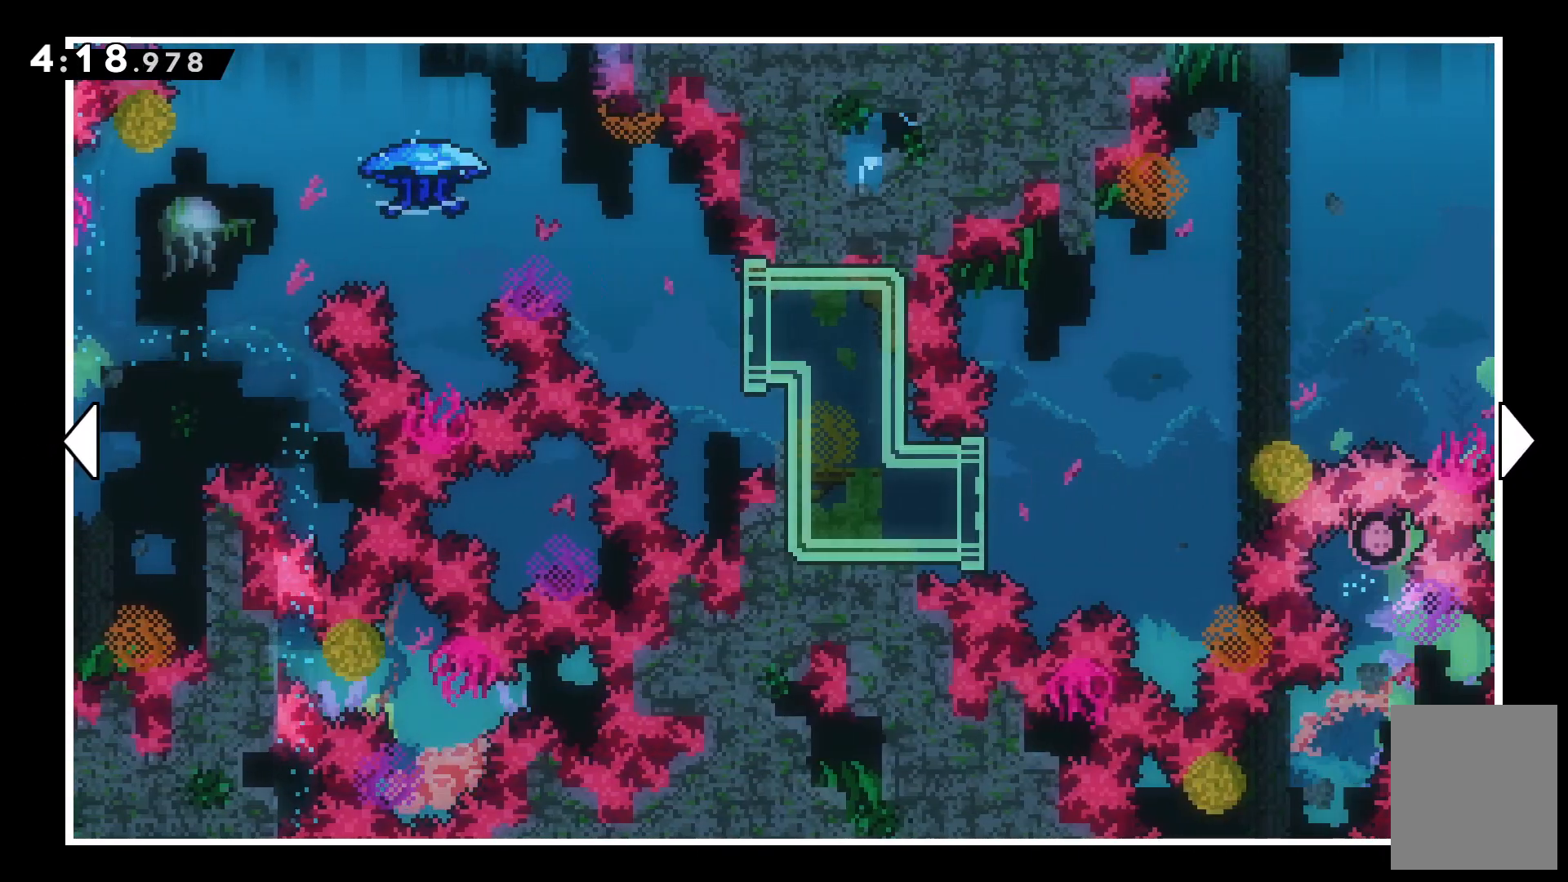
{"keys": ["right"], "events": []}
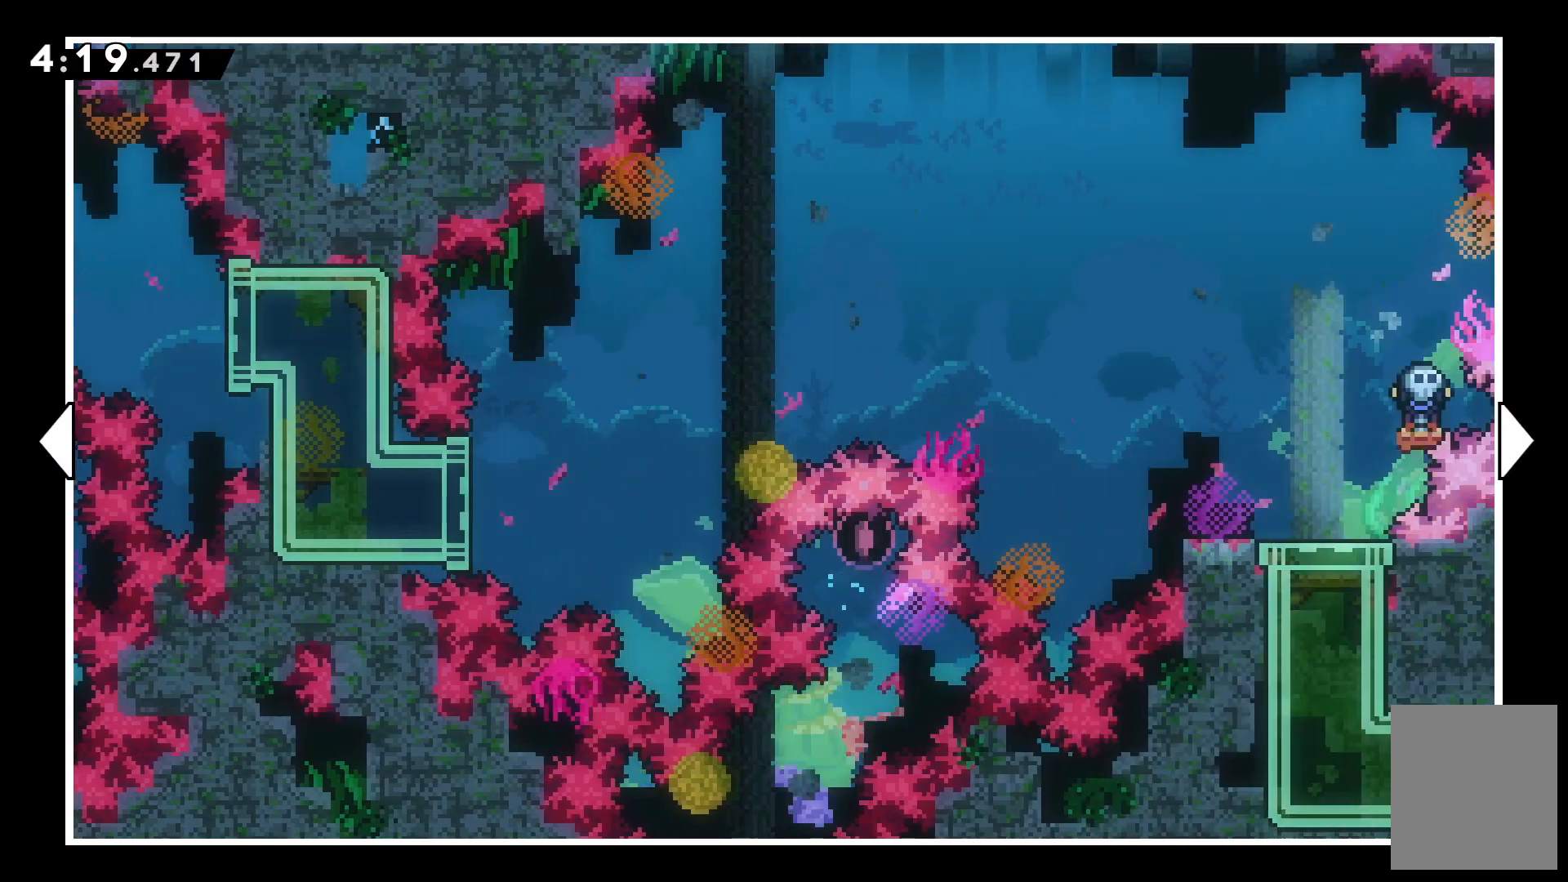
{"keys": ["right"]}
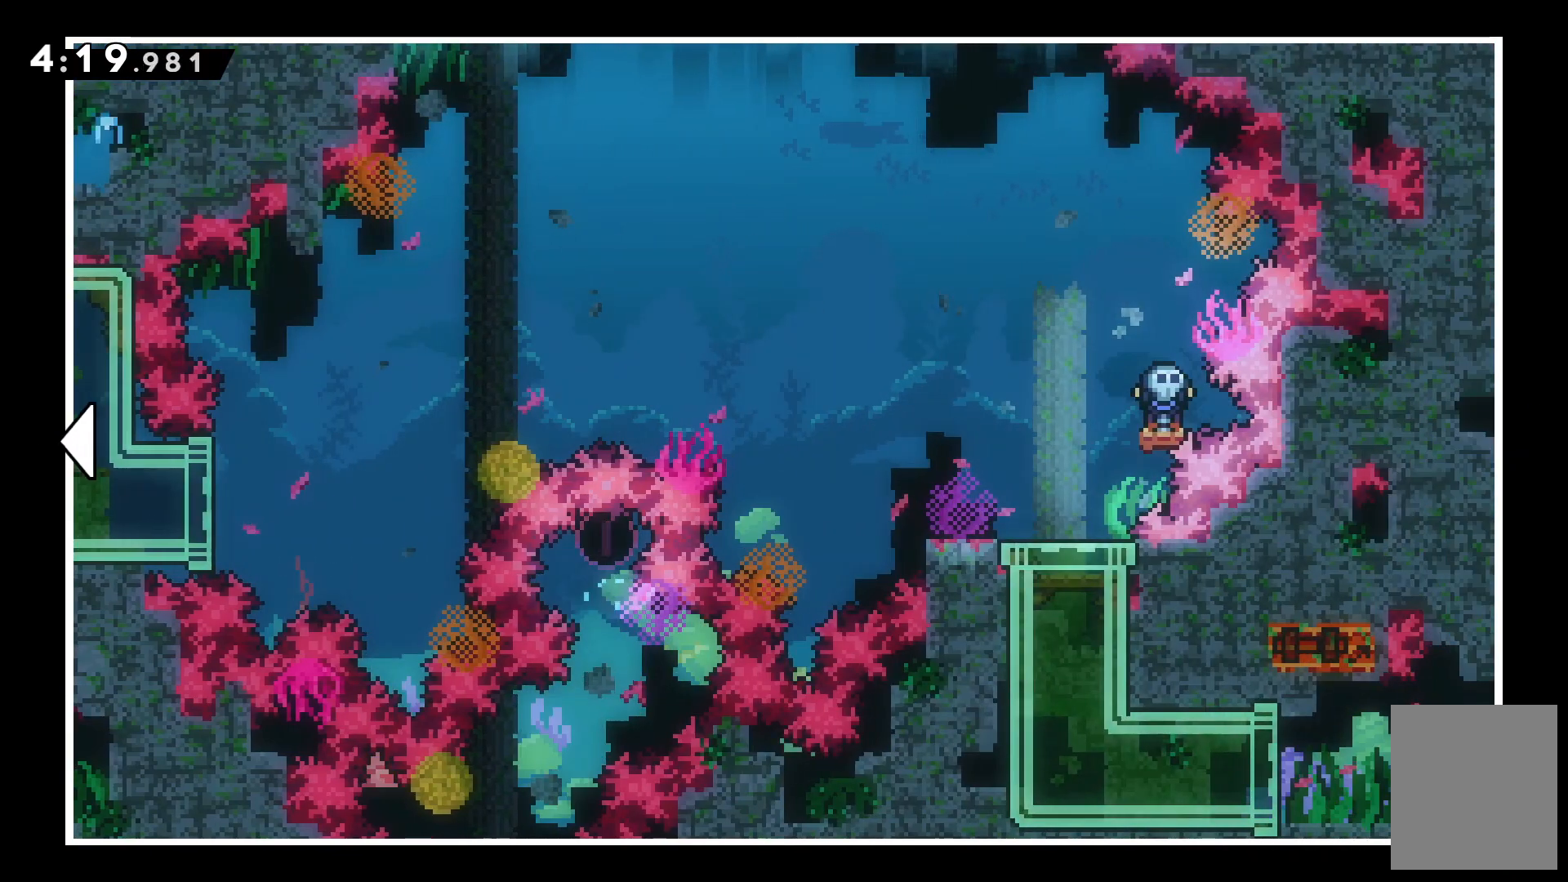
{"keys": [], "events": [[67, "right", "up"], [100, "x", "down"], [167, "x", "up"]]}
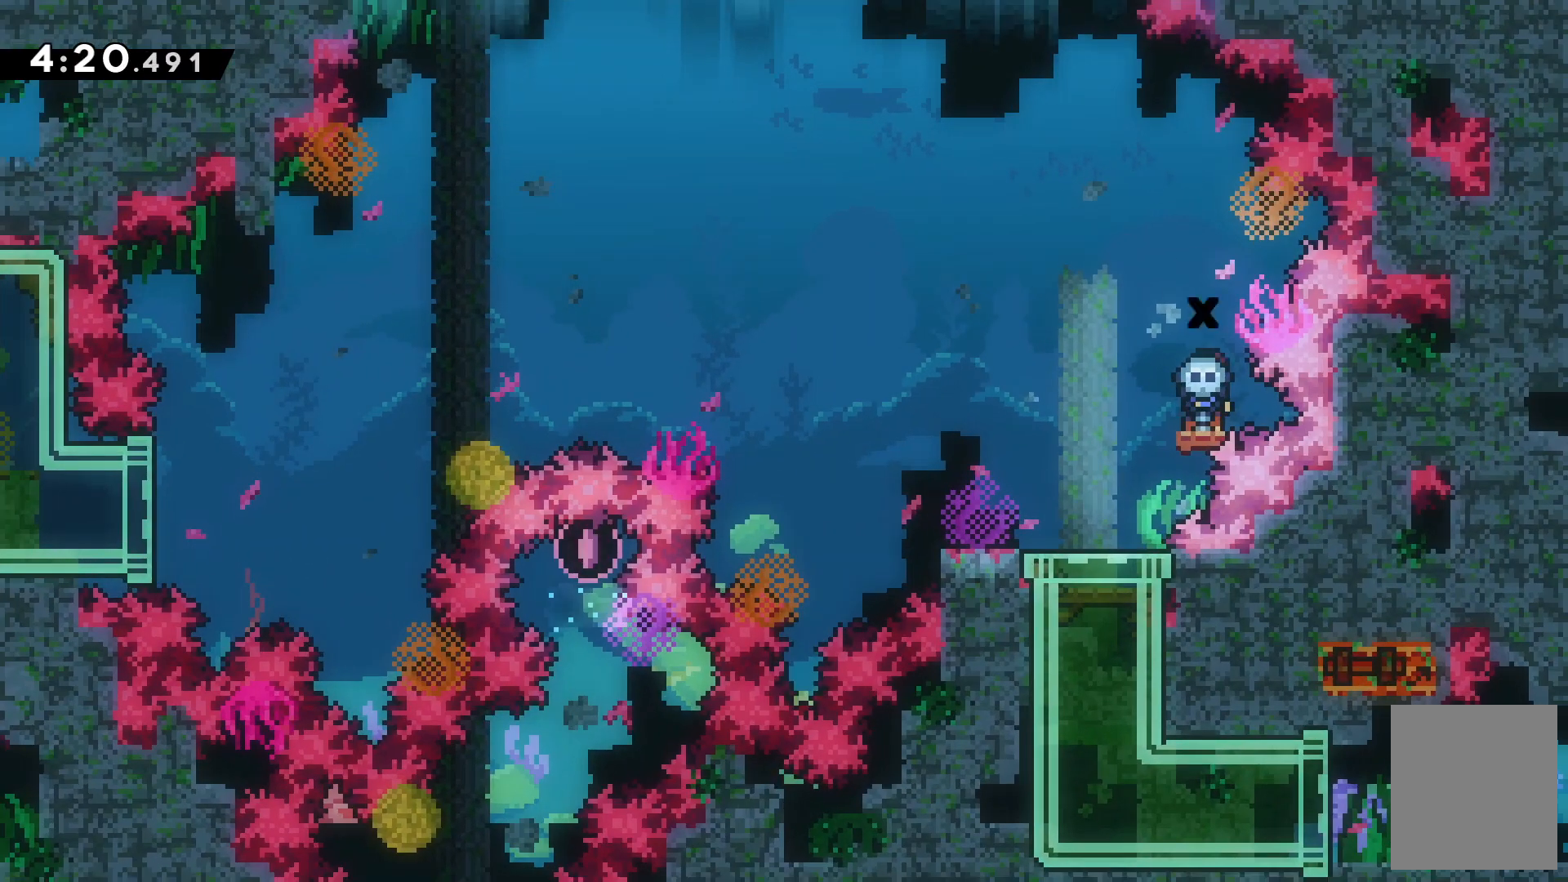
{"keys": ["down"], "events": [[33, "left", "down"], [200, "left", "up"], [467, "down", "down"]]}
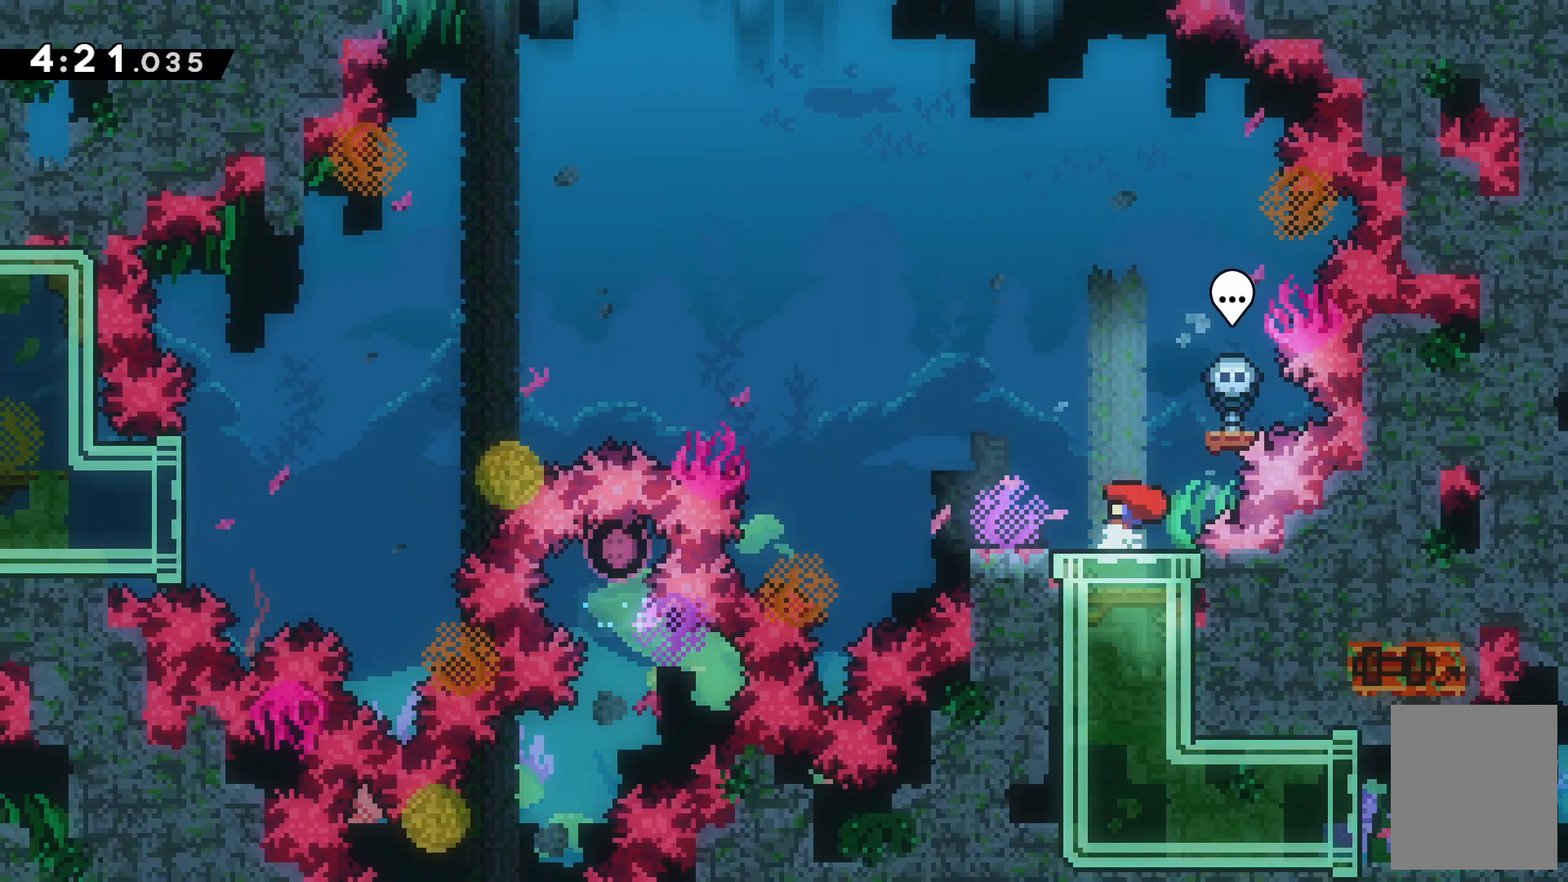
{"keys": ["right"], "events": [[33, "x", "down"], [133, "x", "up"], [233, "down", "up"], [333, "right", "down"]]}
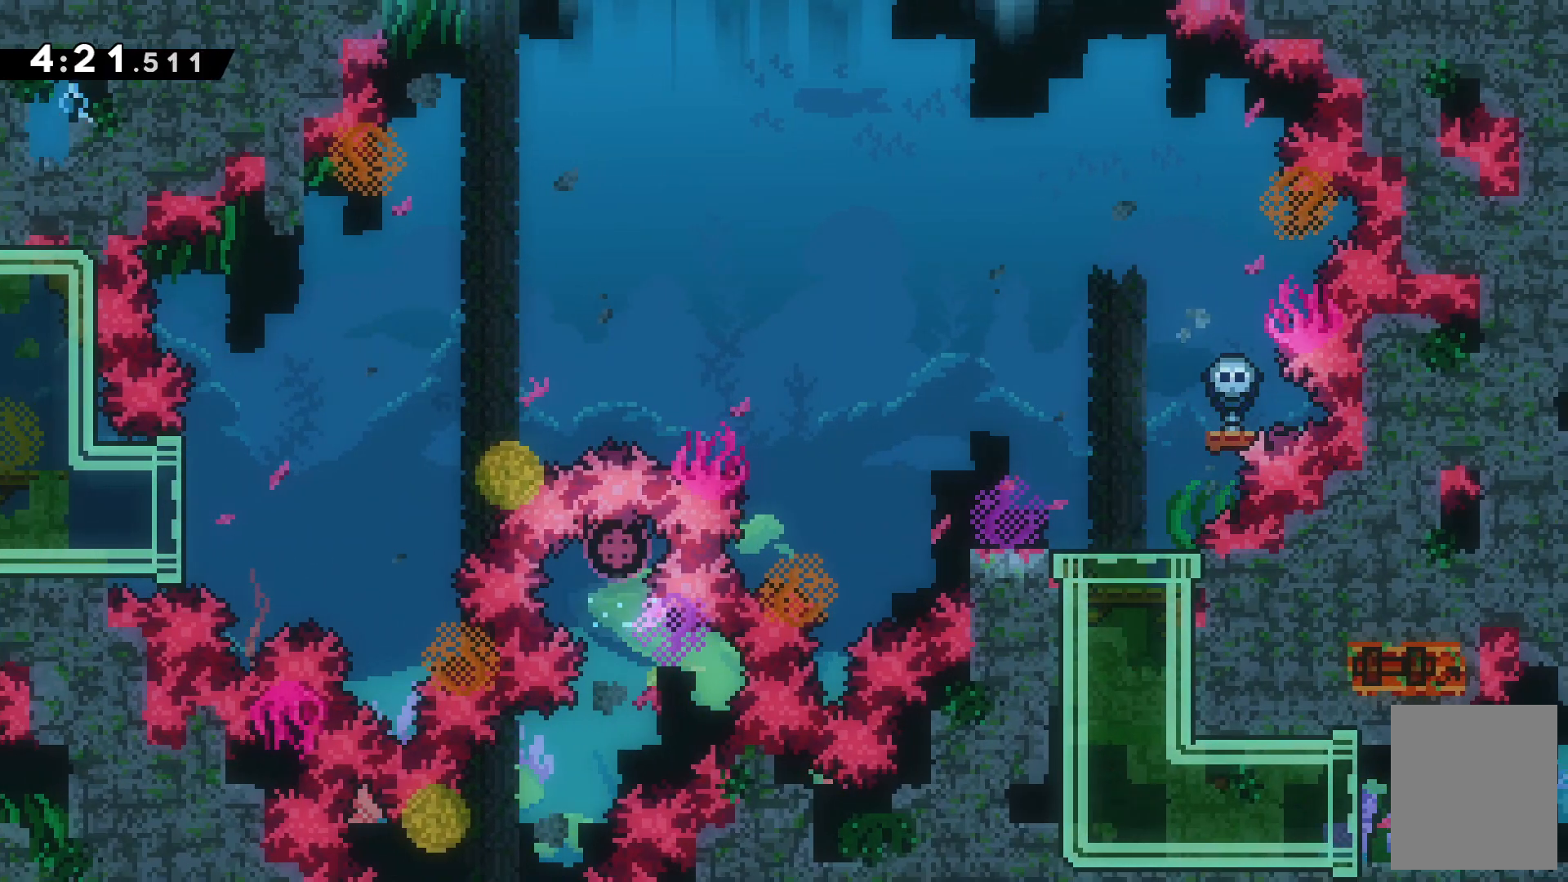
{"keys": ["right"], "events": []}
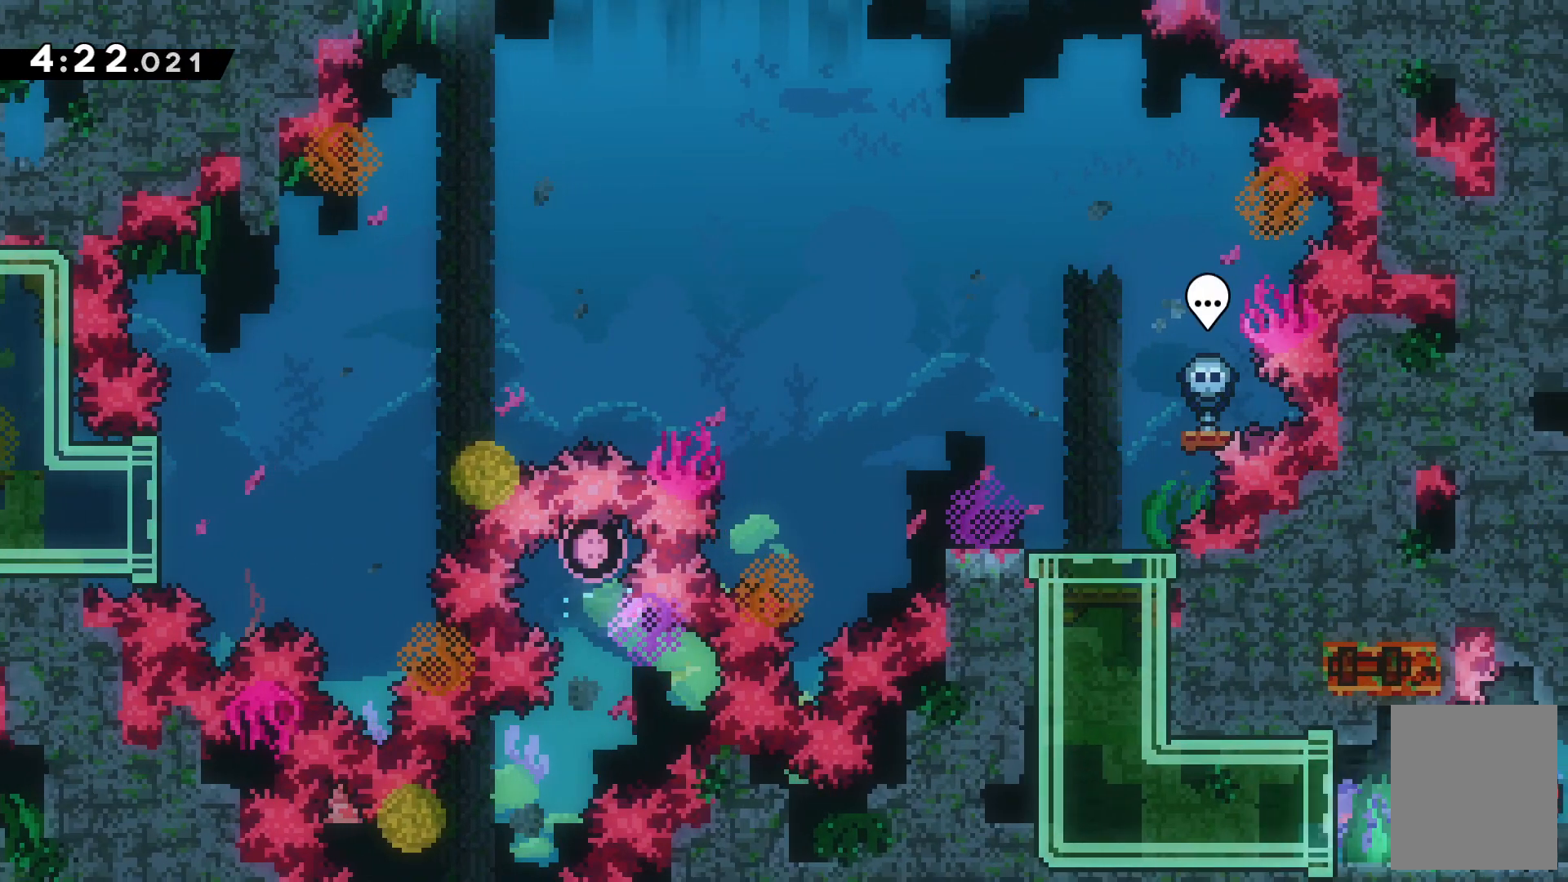
{"keys": [], "events": [[367, "right", "up"]]}
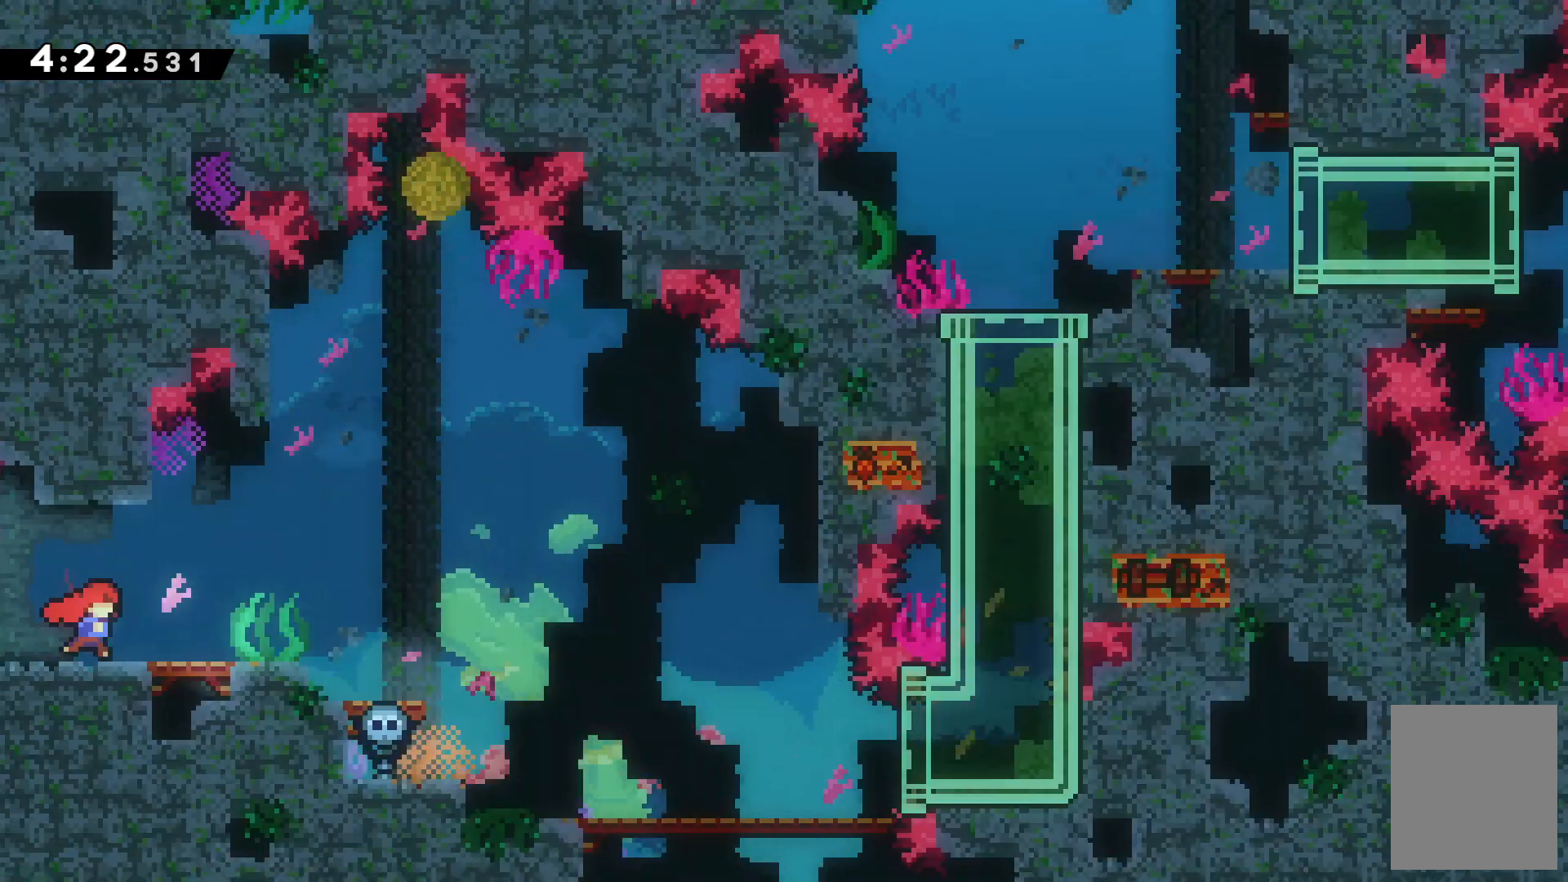
{"keys": ["right"], "events": [[433, "right", "down"]]}
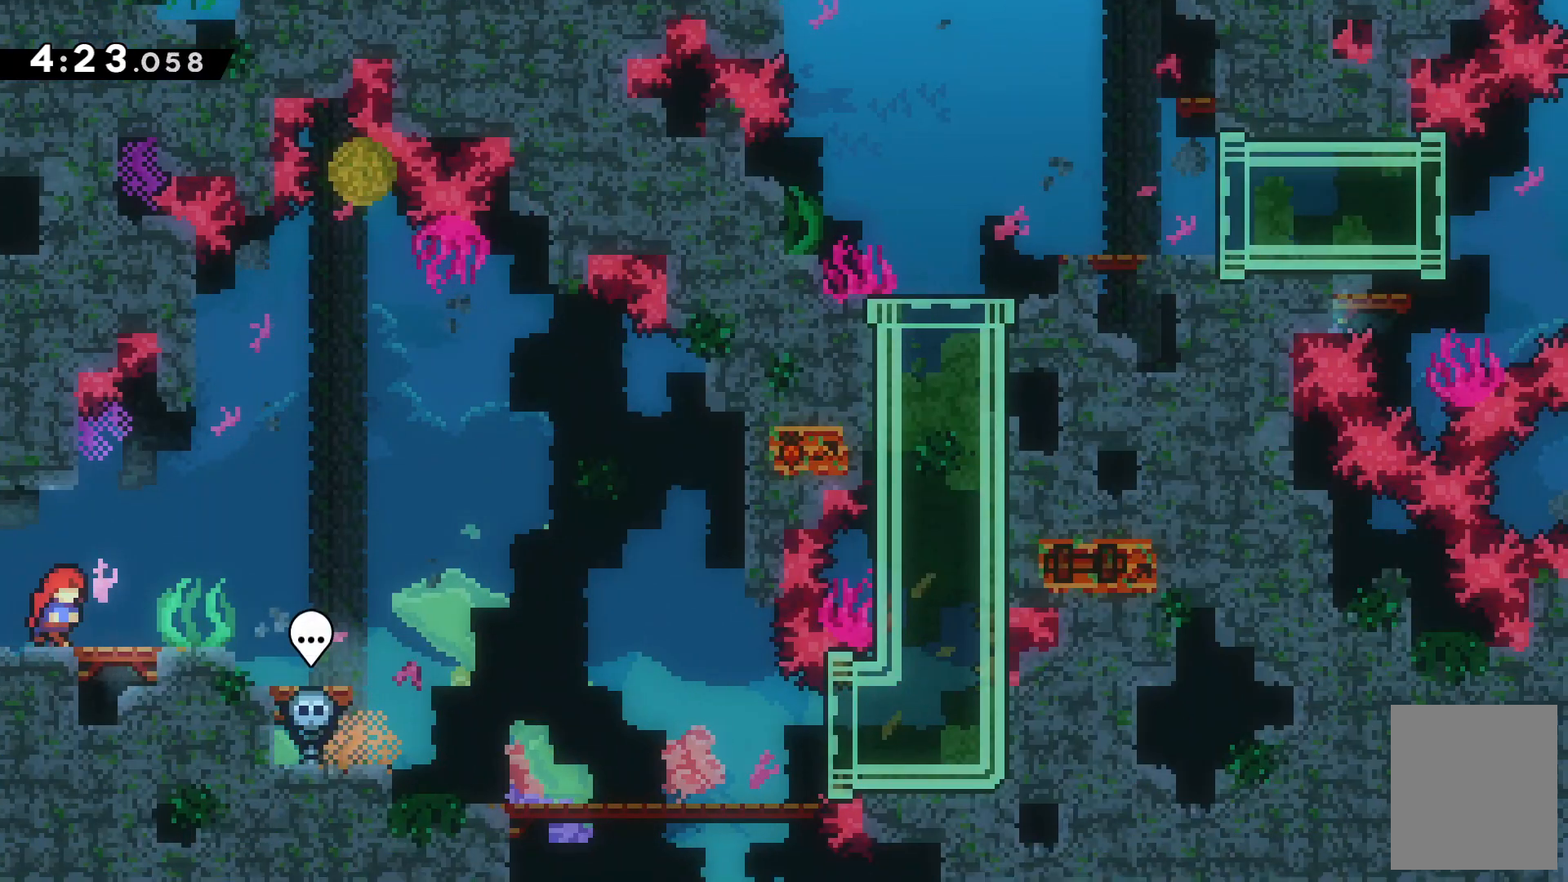
{"keys": ["right"], "events": []}
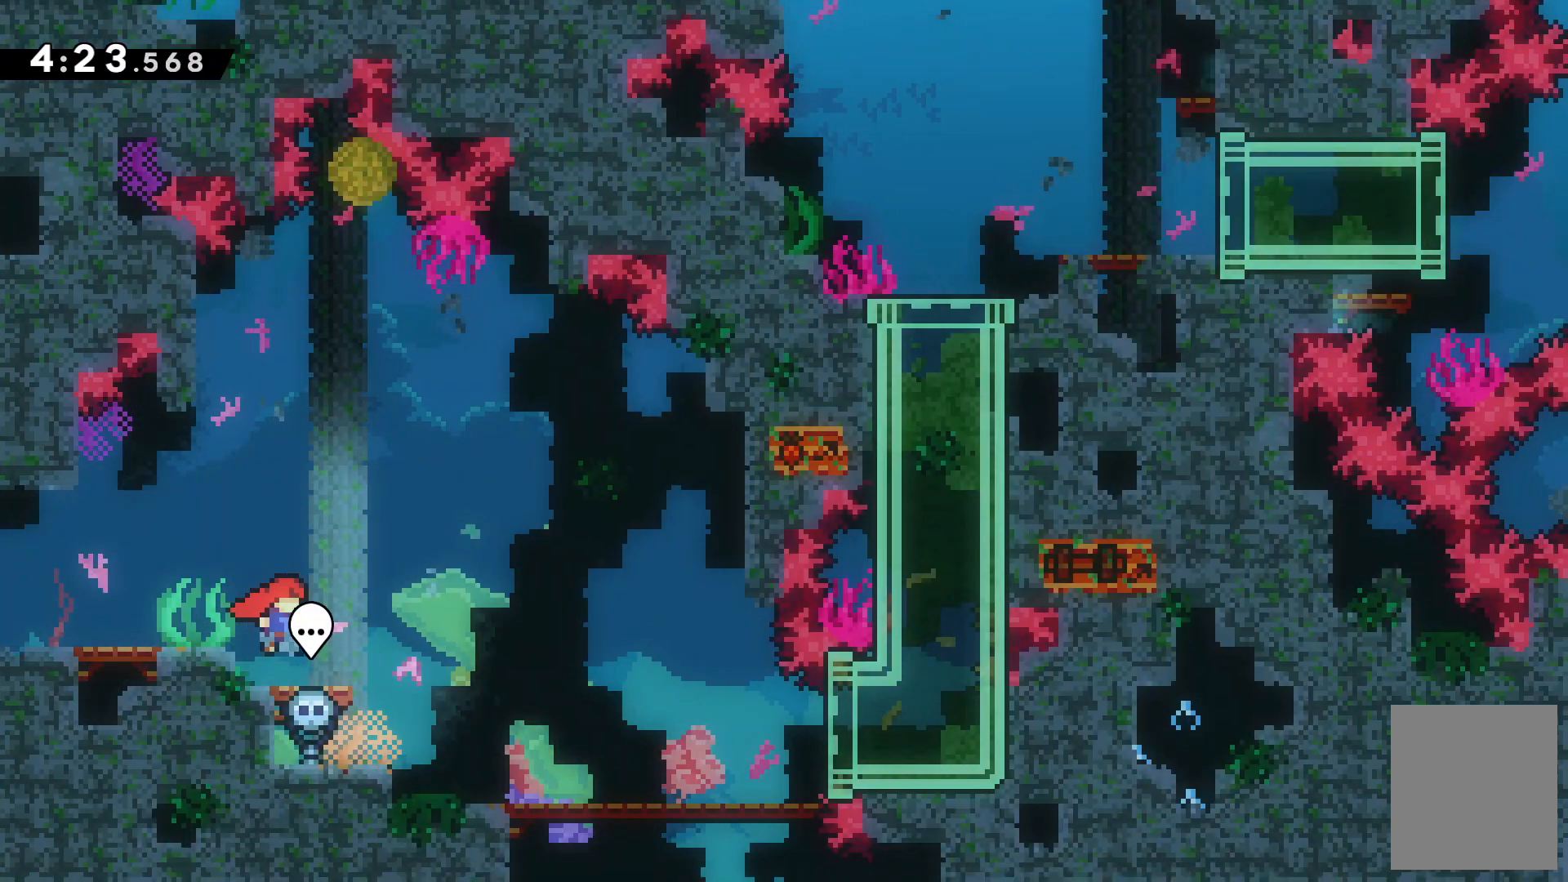
{"keys": ["right"], "events": [[33, "right", "up"], [167, "left", "down"], [233, "left", "up"], [367, "right", "down"]]}
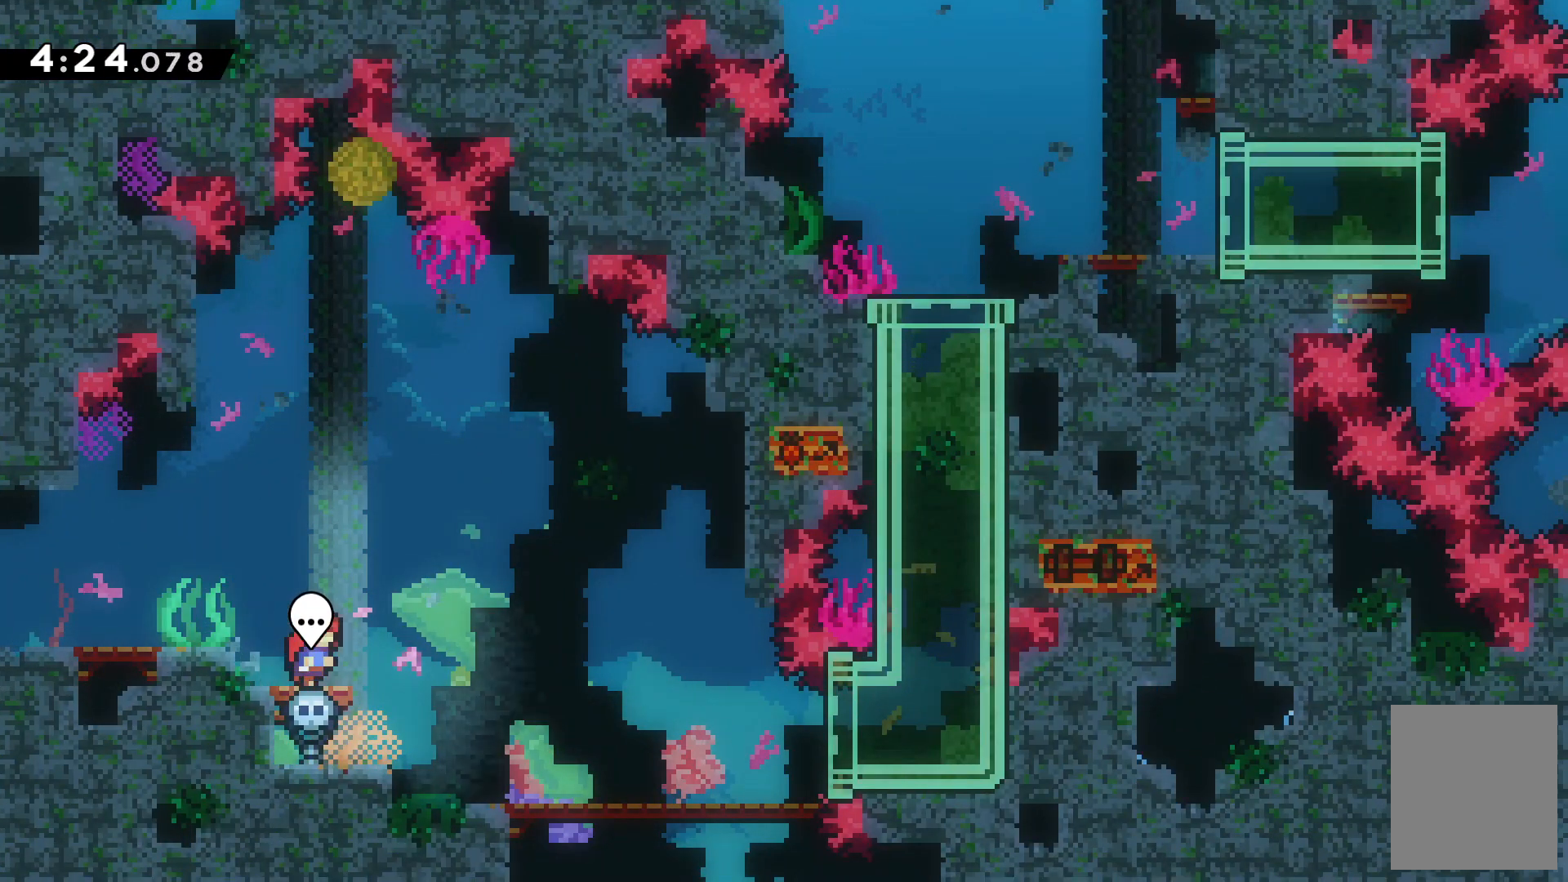
{"keys": ["left"], "events": [[100, "right", "up"], [133, "left", "down"]]}
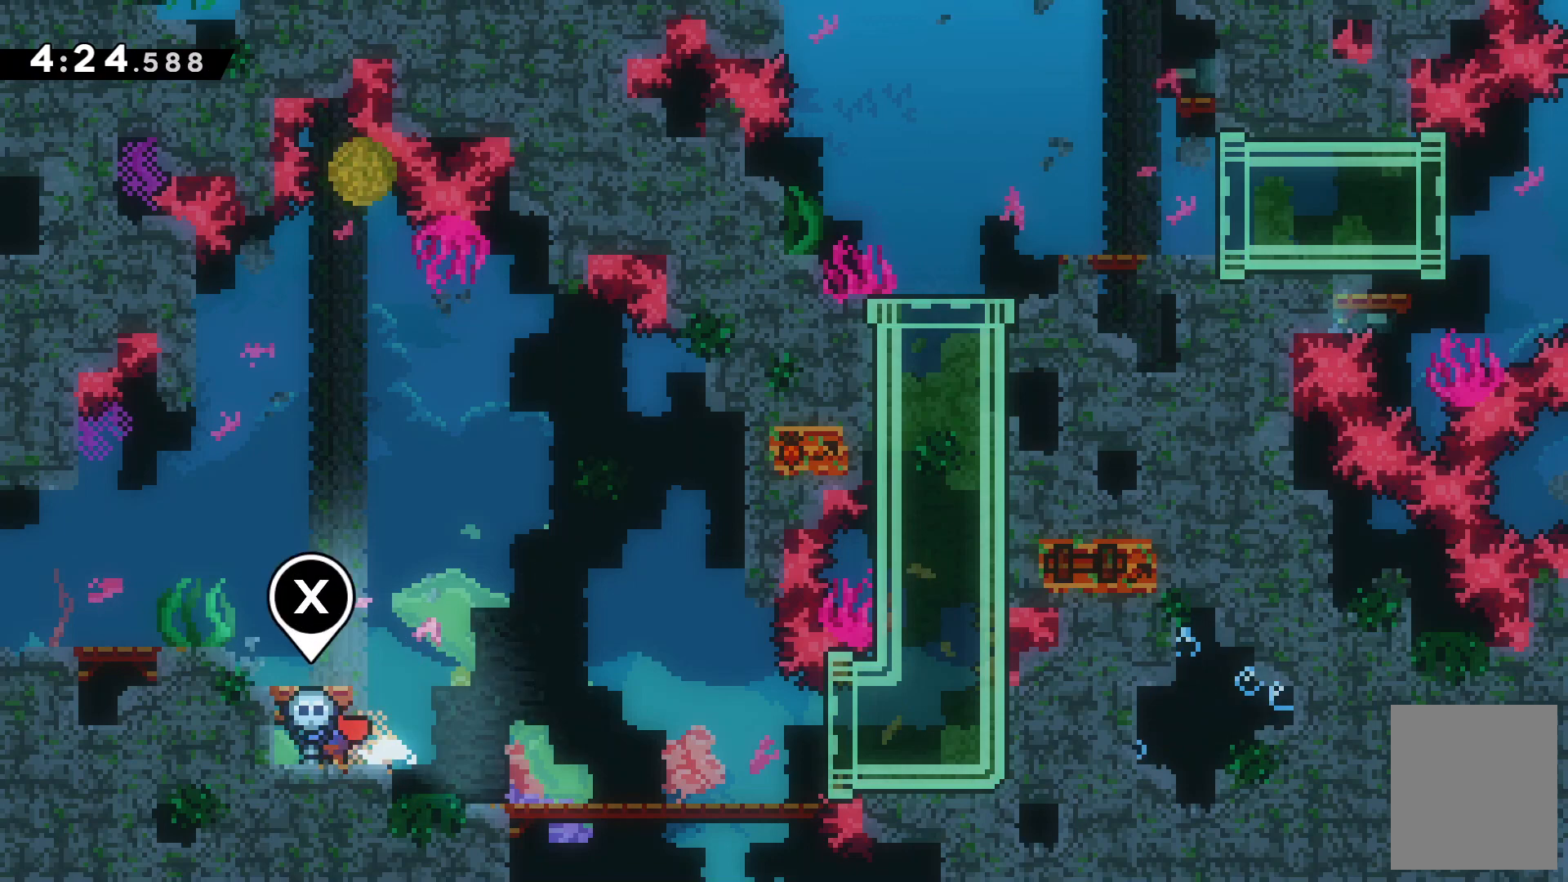
{"keys": ["right"], "events": [[67, "left", "up"], [167, "x", "down"], [233, "x", "up"], [400, "right", "down"]]}
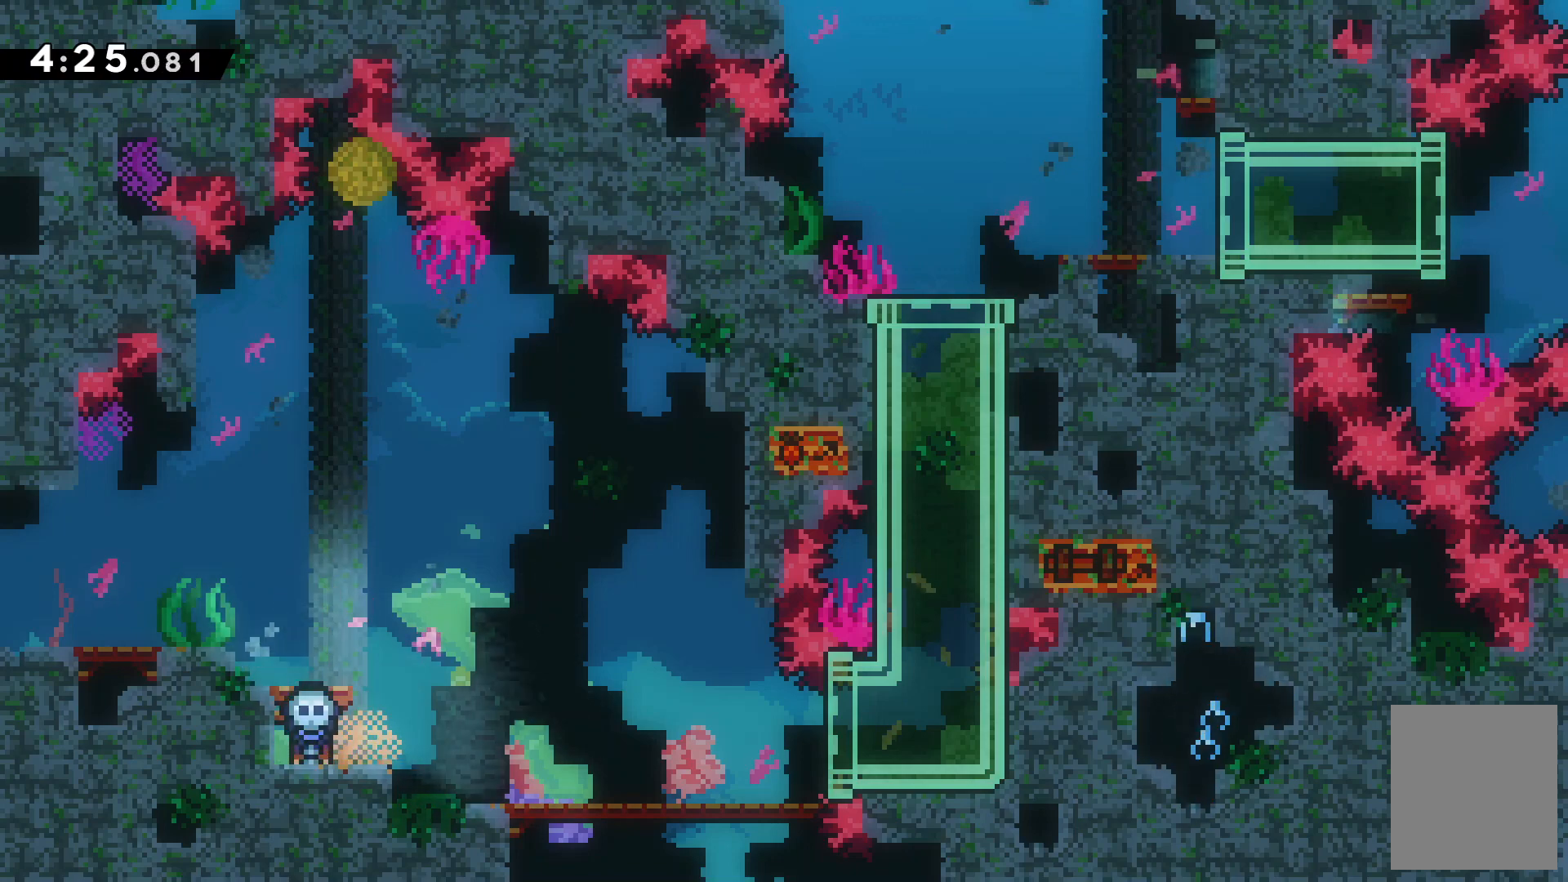
{"keys": ["right", "up"], "events": [[100, "up", "down"]]}
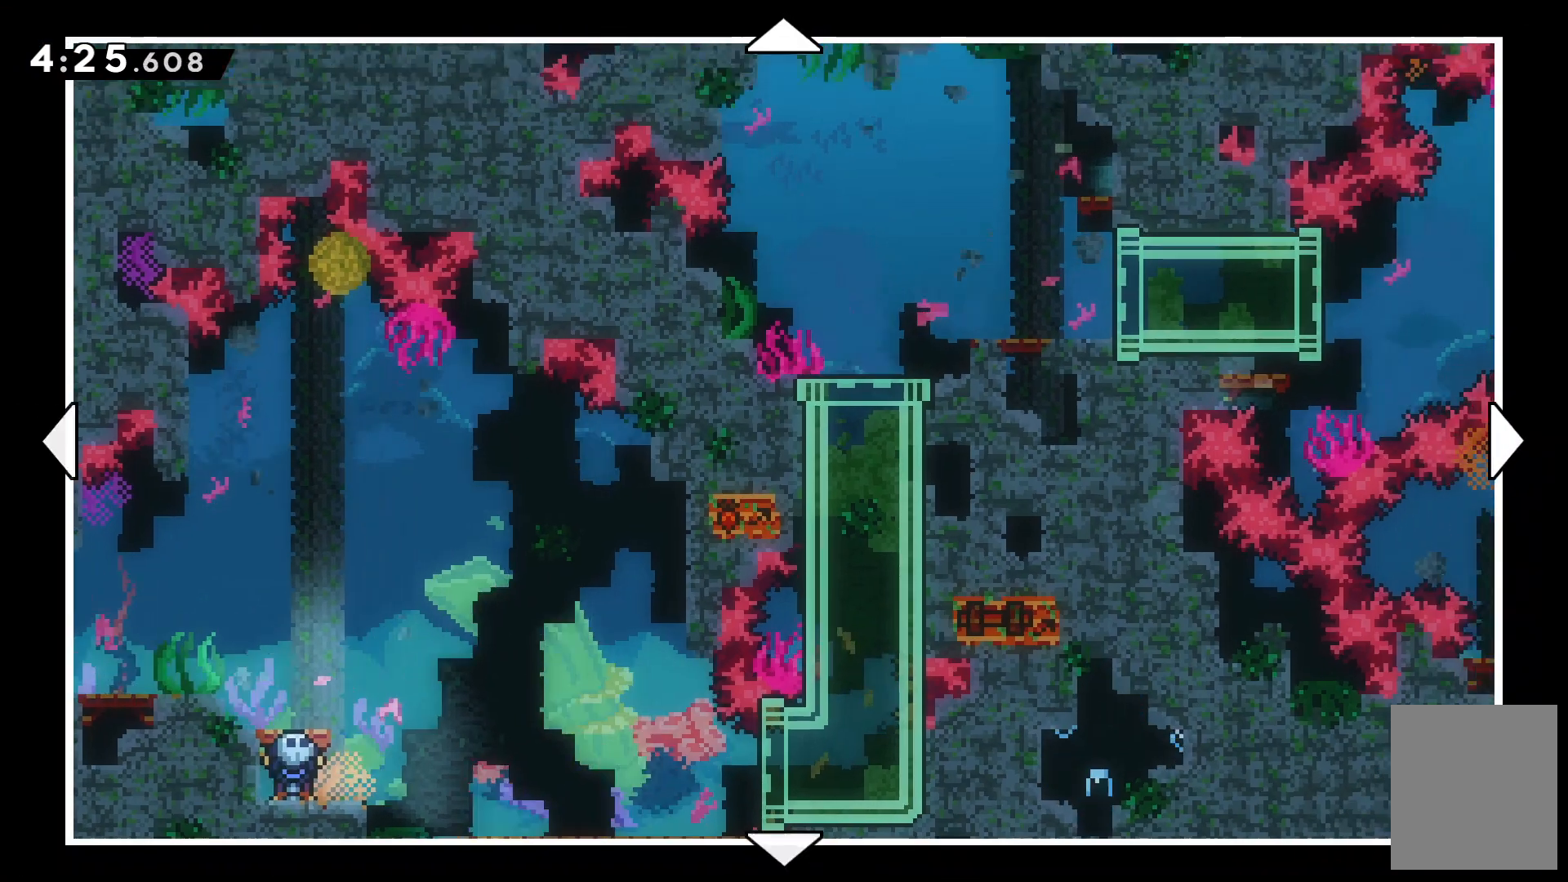
{"keys": ["right", "up"], "events": [[300, "right", "up"], [500, "right", "down"]]}